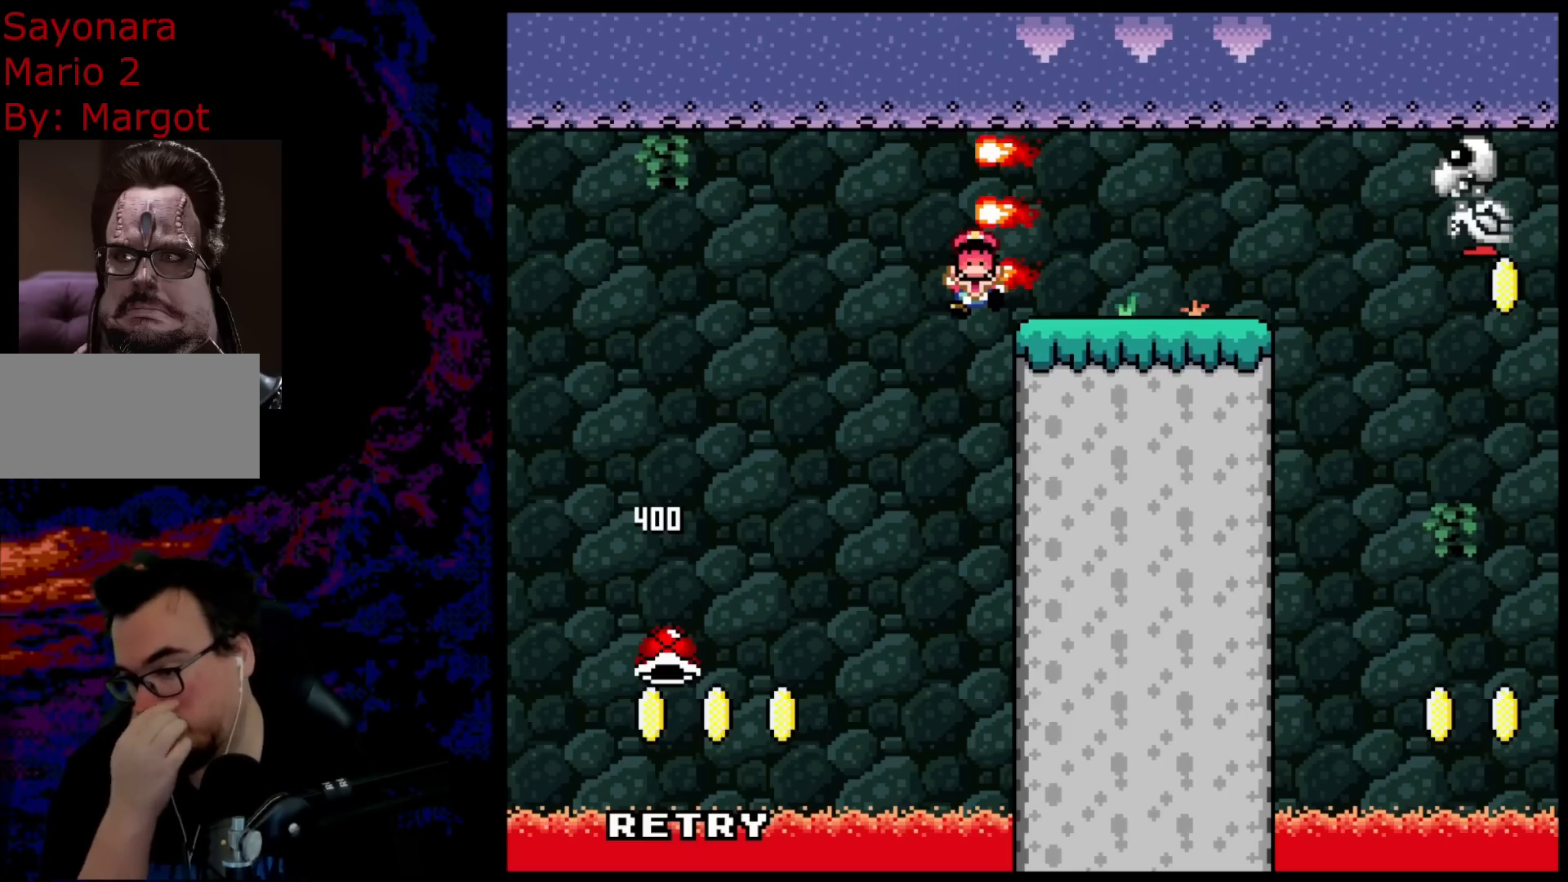
Gameplay with a controller (Nintendo layout); each line is a JSON object with the inputs held at the frame after it. "events" lists button and stick changes between this image and that frame as [ms after this image, input, new state], when the widget could be followed in between. Not read: L3 R3.
{"buttons": ["B"], "events": [[483, "B", "down"]]}
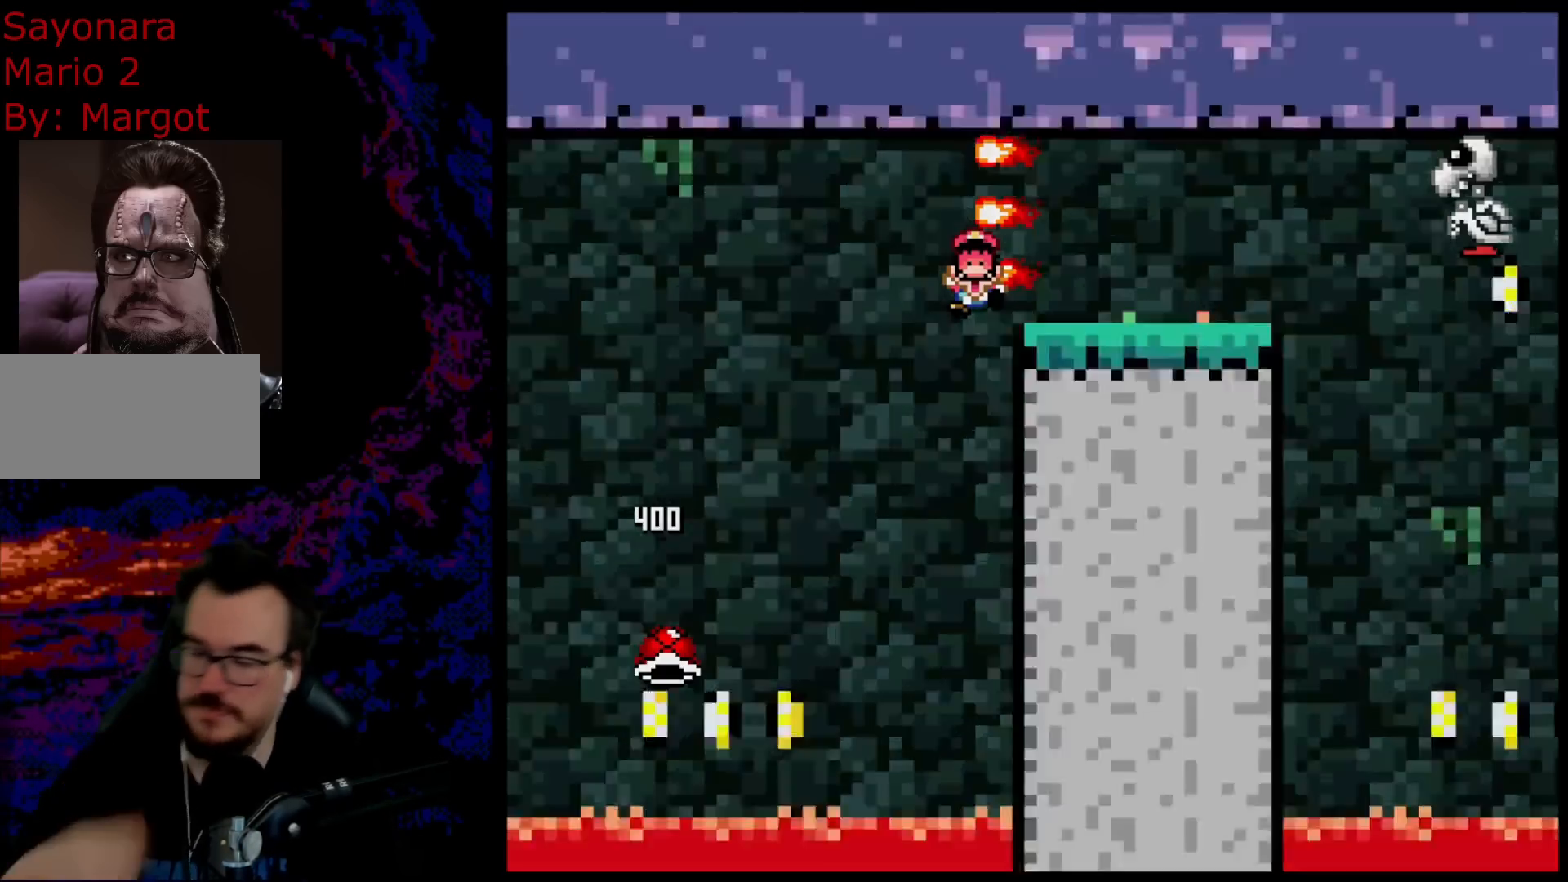
{"buttons": [], "events": [[133, "B", "up"]]}
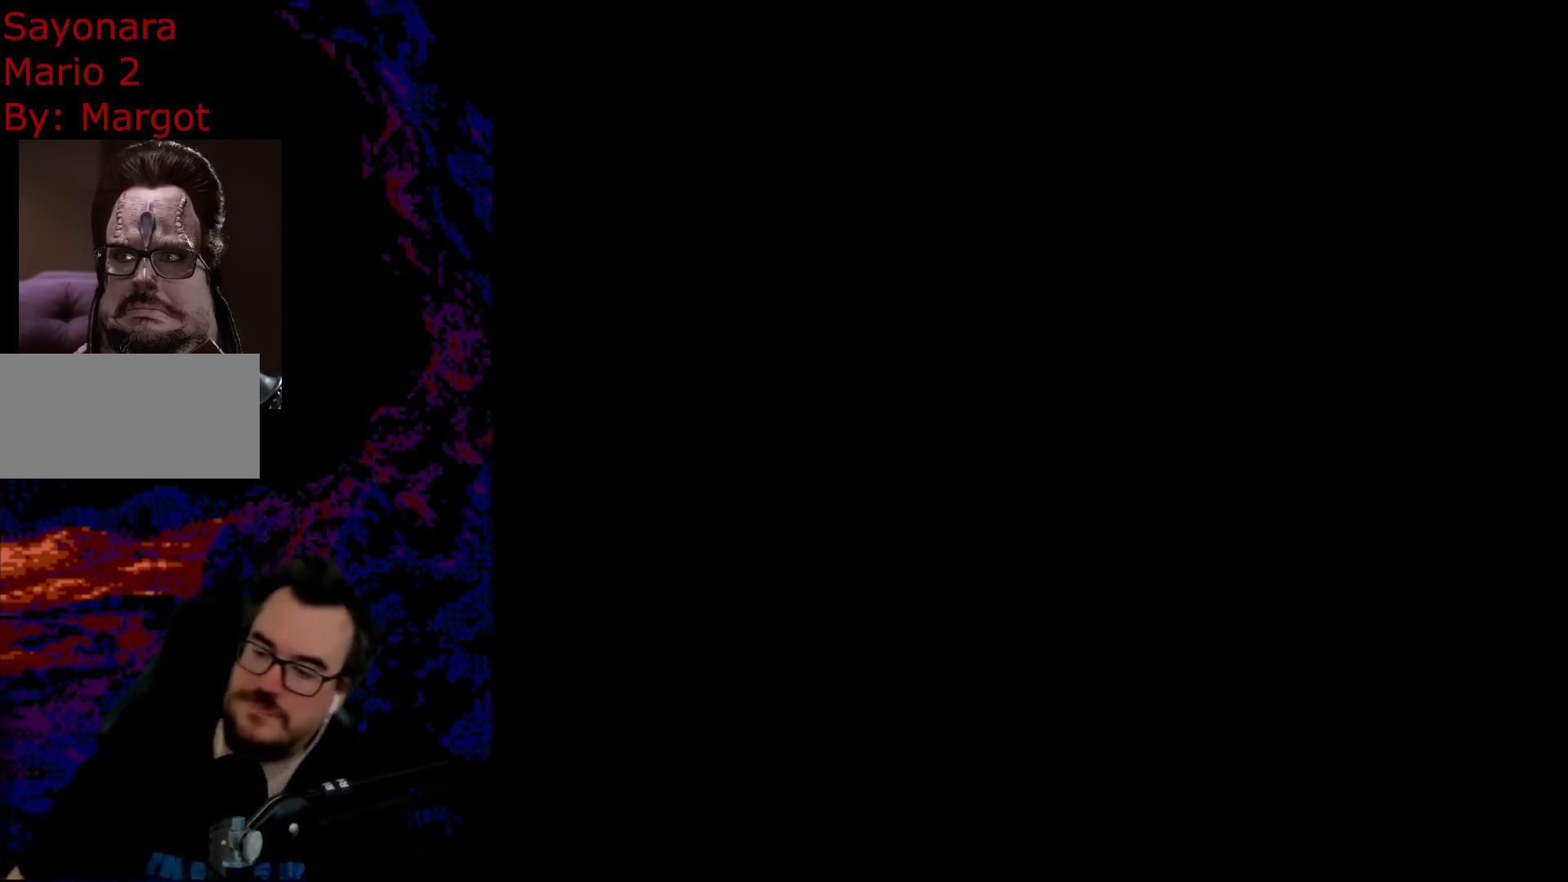
{"buttons": [], "events": []}
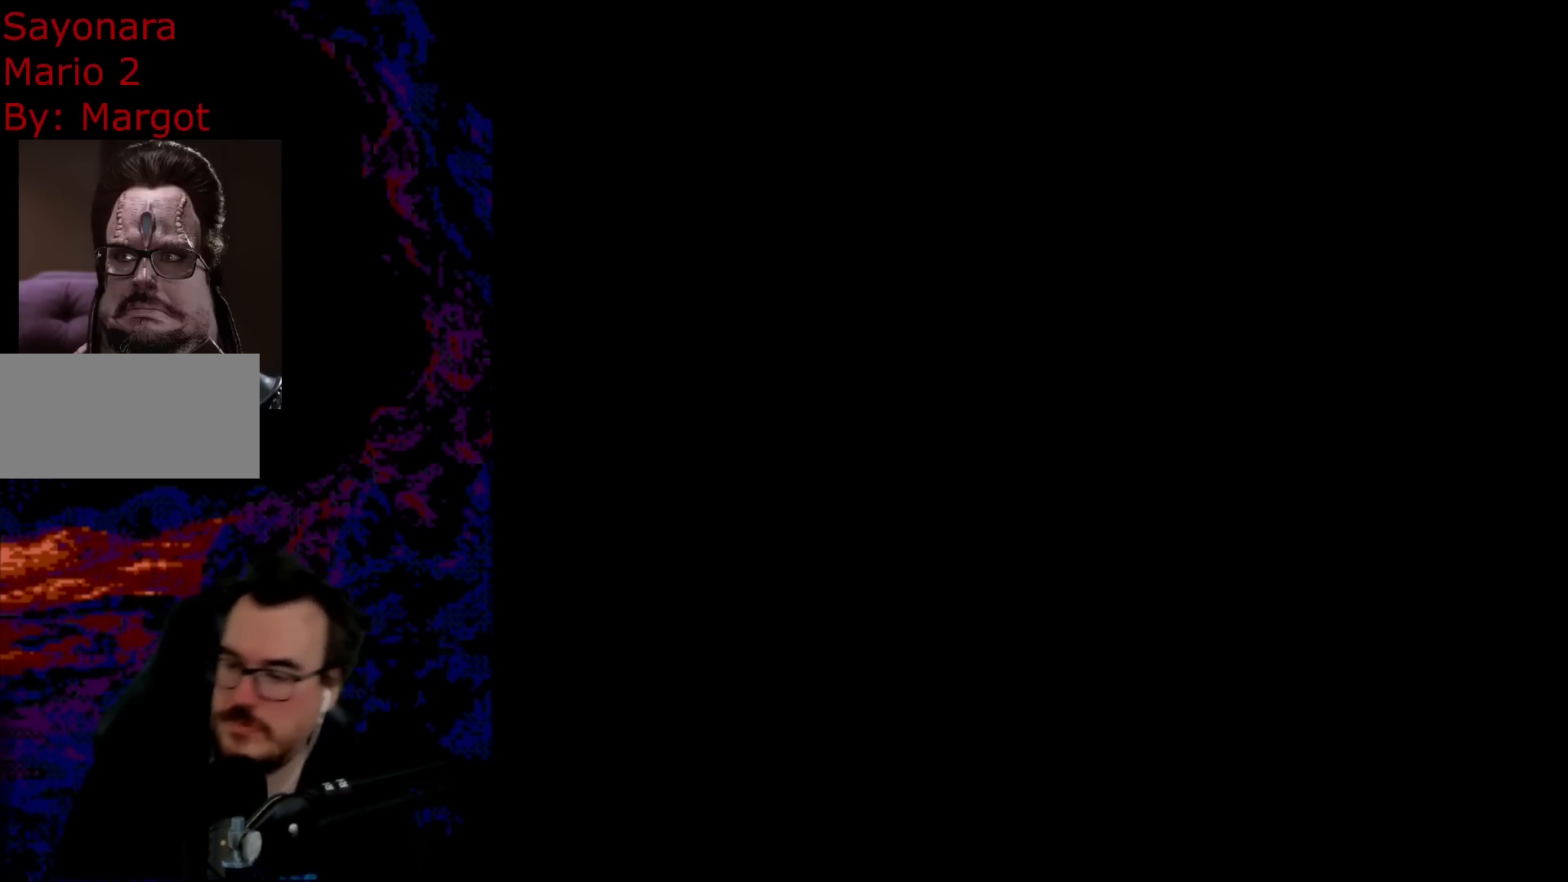
{"buttons": [], "events": []}
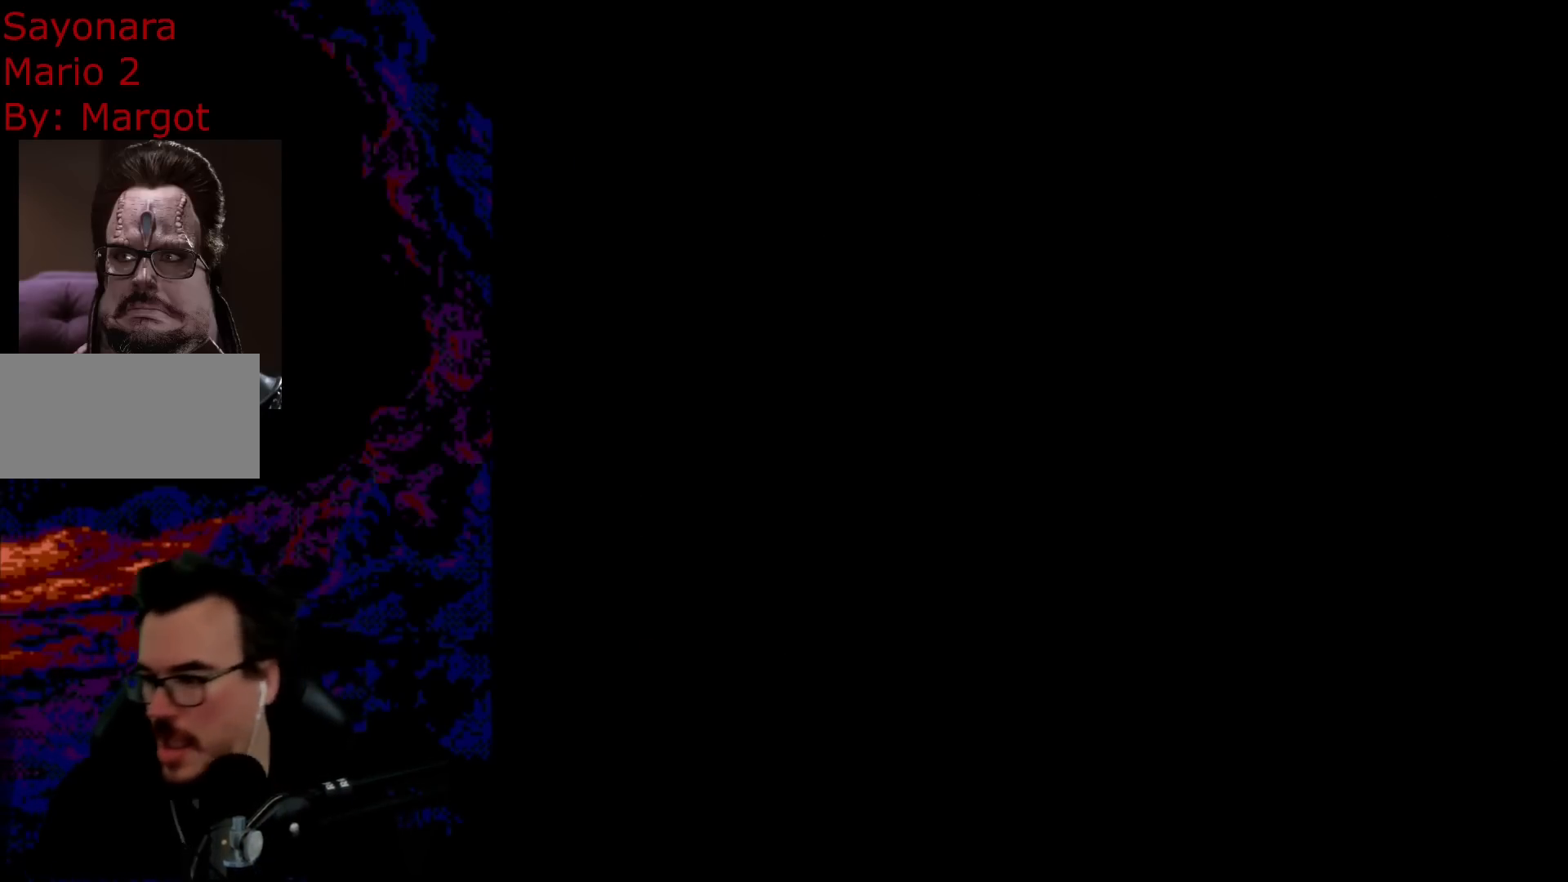
{"buttons": ["Y"], "events": [[17, "A", "down"], [17, "X", "down"], [183, "A", "up"], [183, "DPAD_RIGHT", "down"], [267, "DPAD_RIGHT", "up"], [267, "X", "up"], [300, "Y", "down"]]}
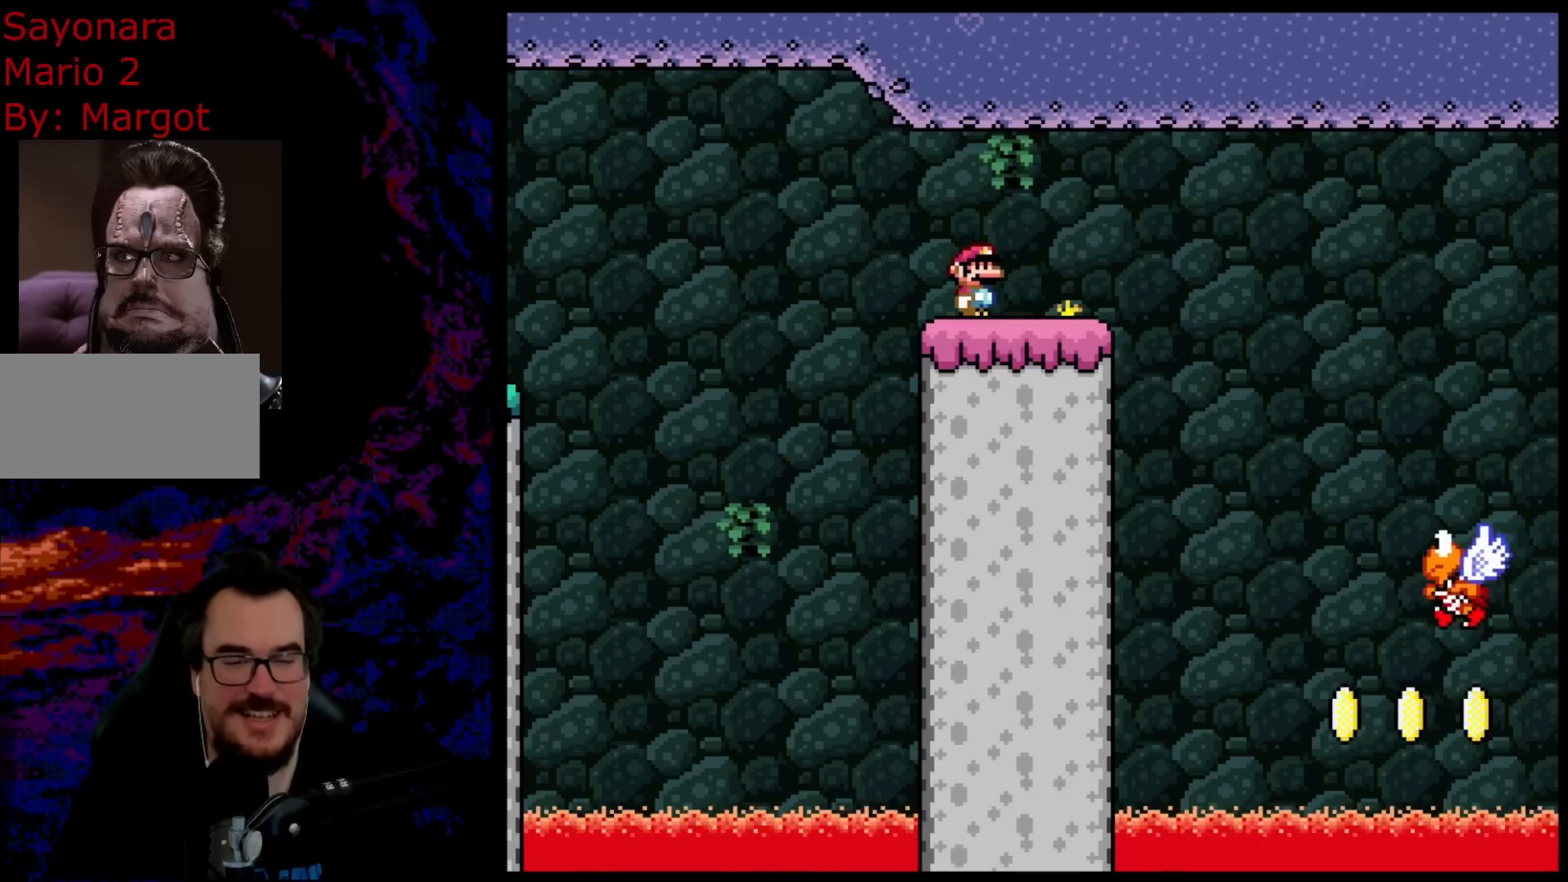
{"buttons": ["Y"], "events": []}
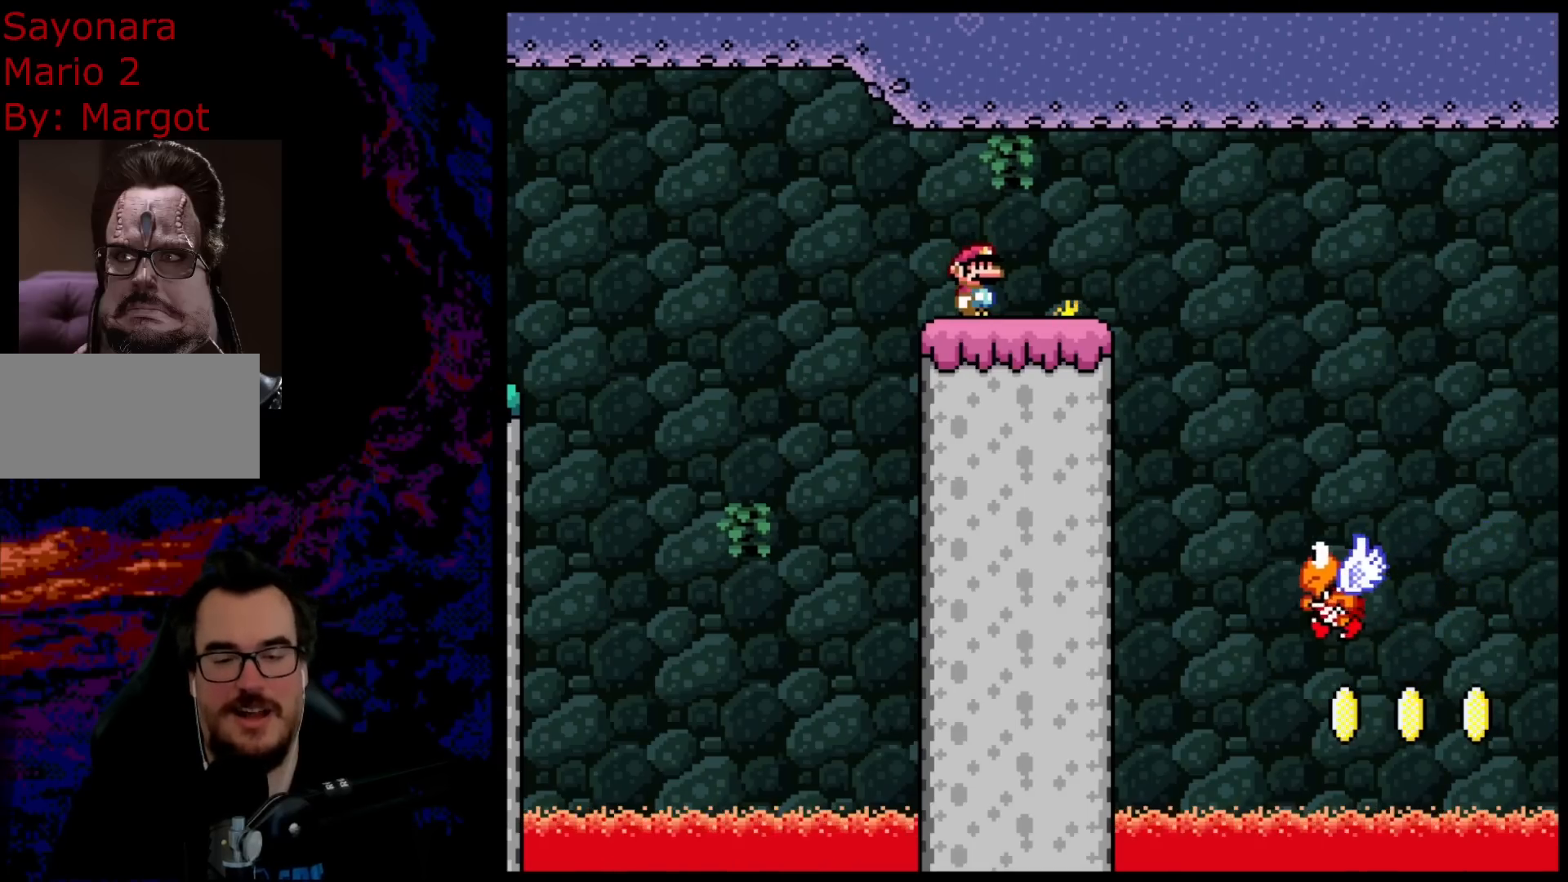
{"buttons": ["Y"], "events": []}
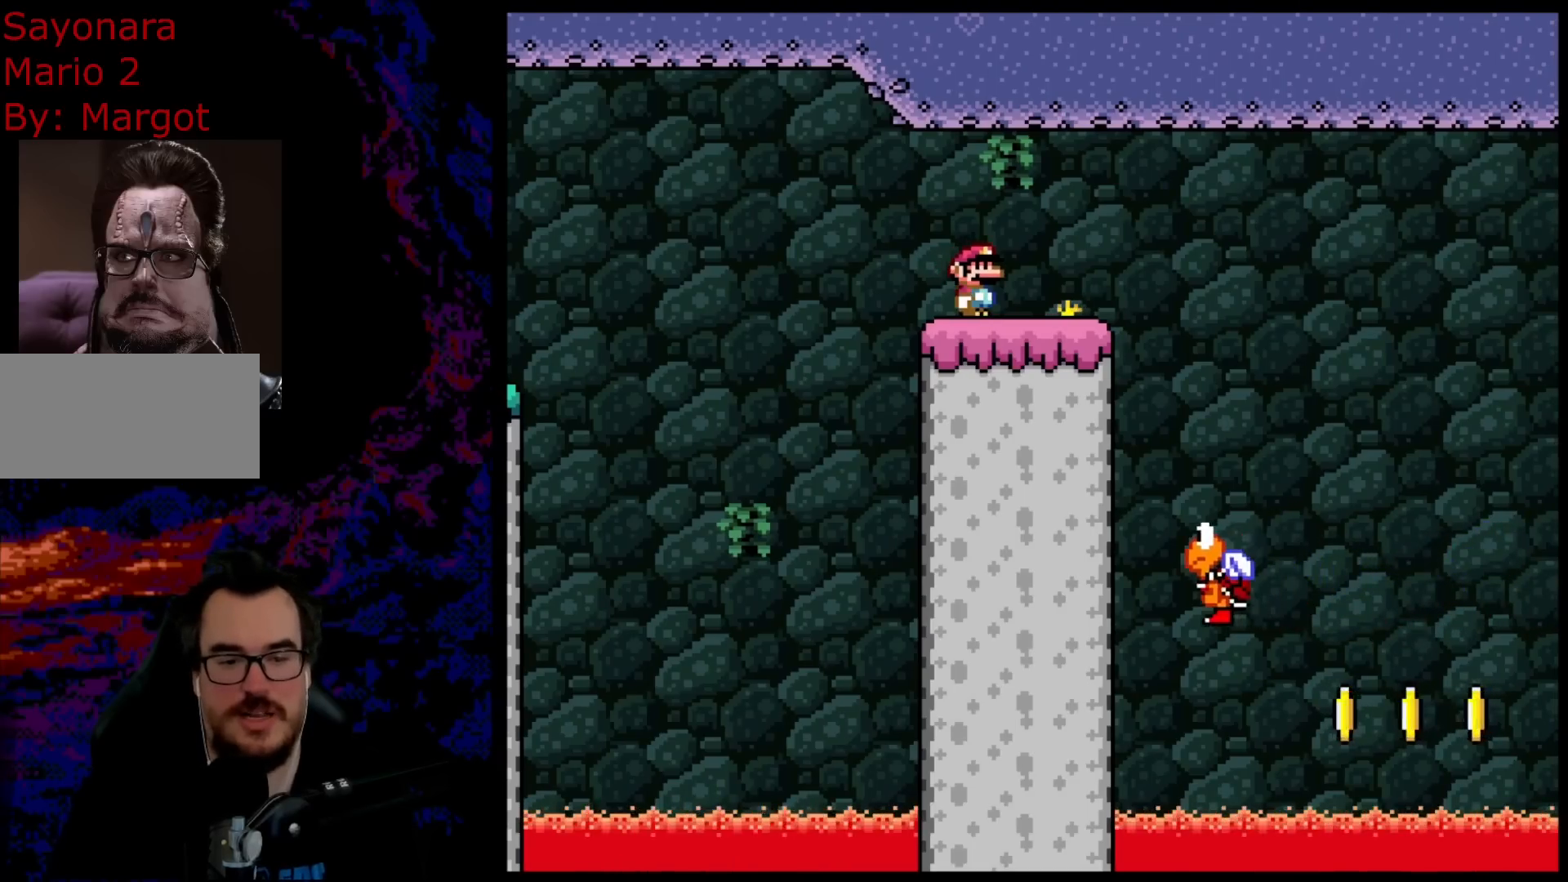
{"buttons": ["Y"], "events": []}
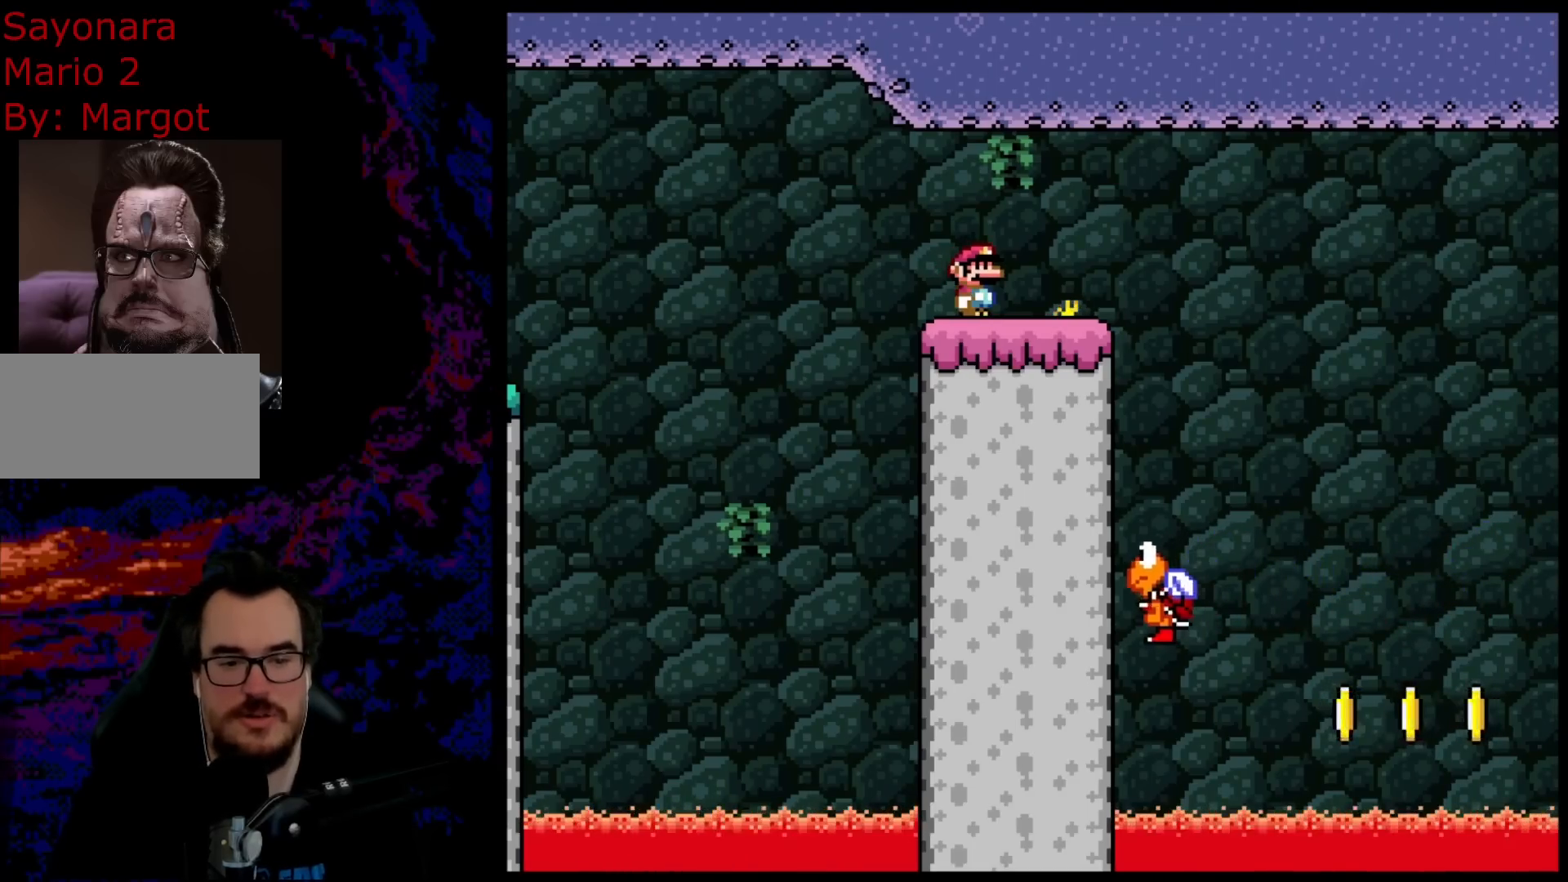
{"buttons": ["Y"], "events": []}
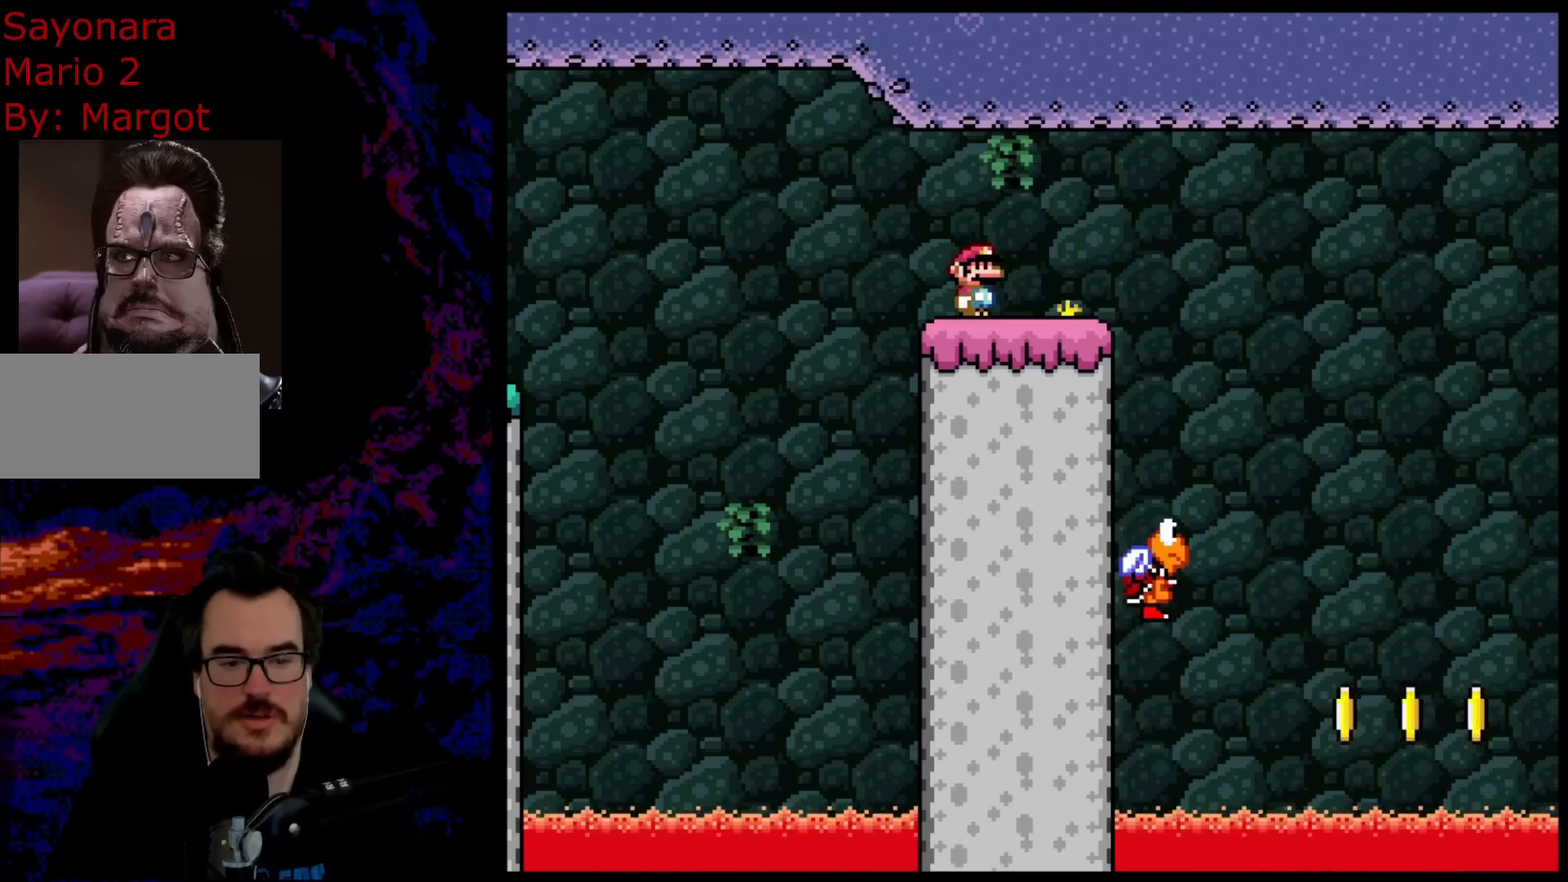
{"buttons": ["Y", "DPAD_RIGHT"], "events": [[333, "DPAD_RIGHT", "down"]]}
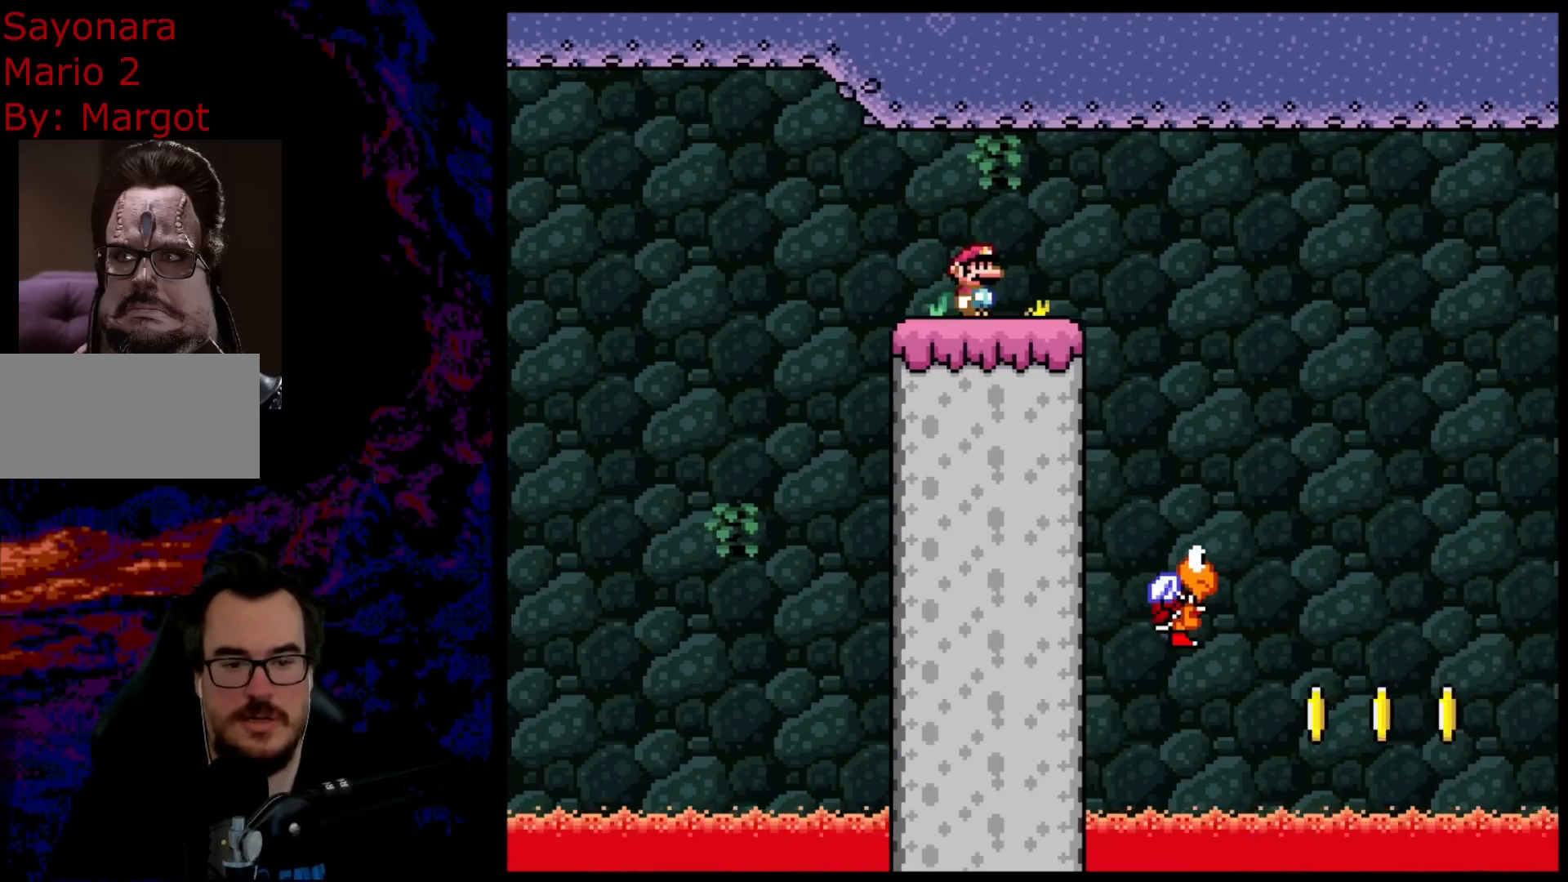
{"buttons": ["B", "Y", "DPAD_RIGHT"], "events": [[117, "B", "down"]]}
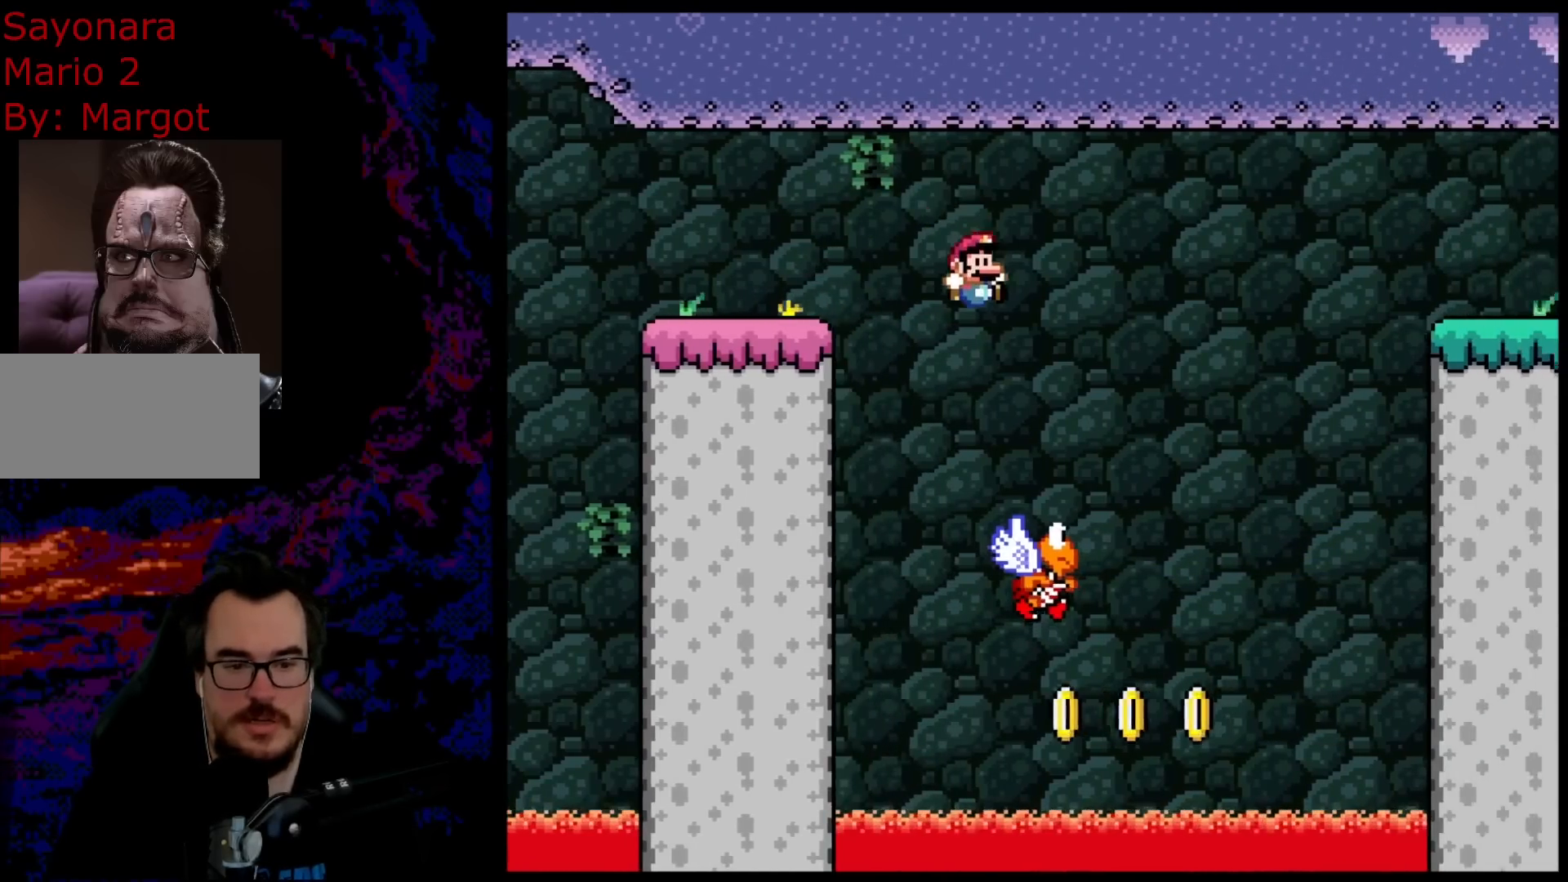
{"buttons": ["B", "Y", "DPAD_RIGHT"], "events": [[33, "DPAD_DOWN", "down"], [33, "DPAD_RIGHT", "up"], [50, "DPAD_LEFT", "down"], [83, "DPAD_LEFT", "up"], [100, "DPAD_RIGHT", "down"], [117, "DPAD_DOWN", "up"]]}
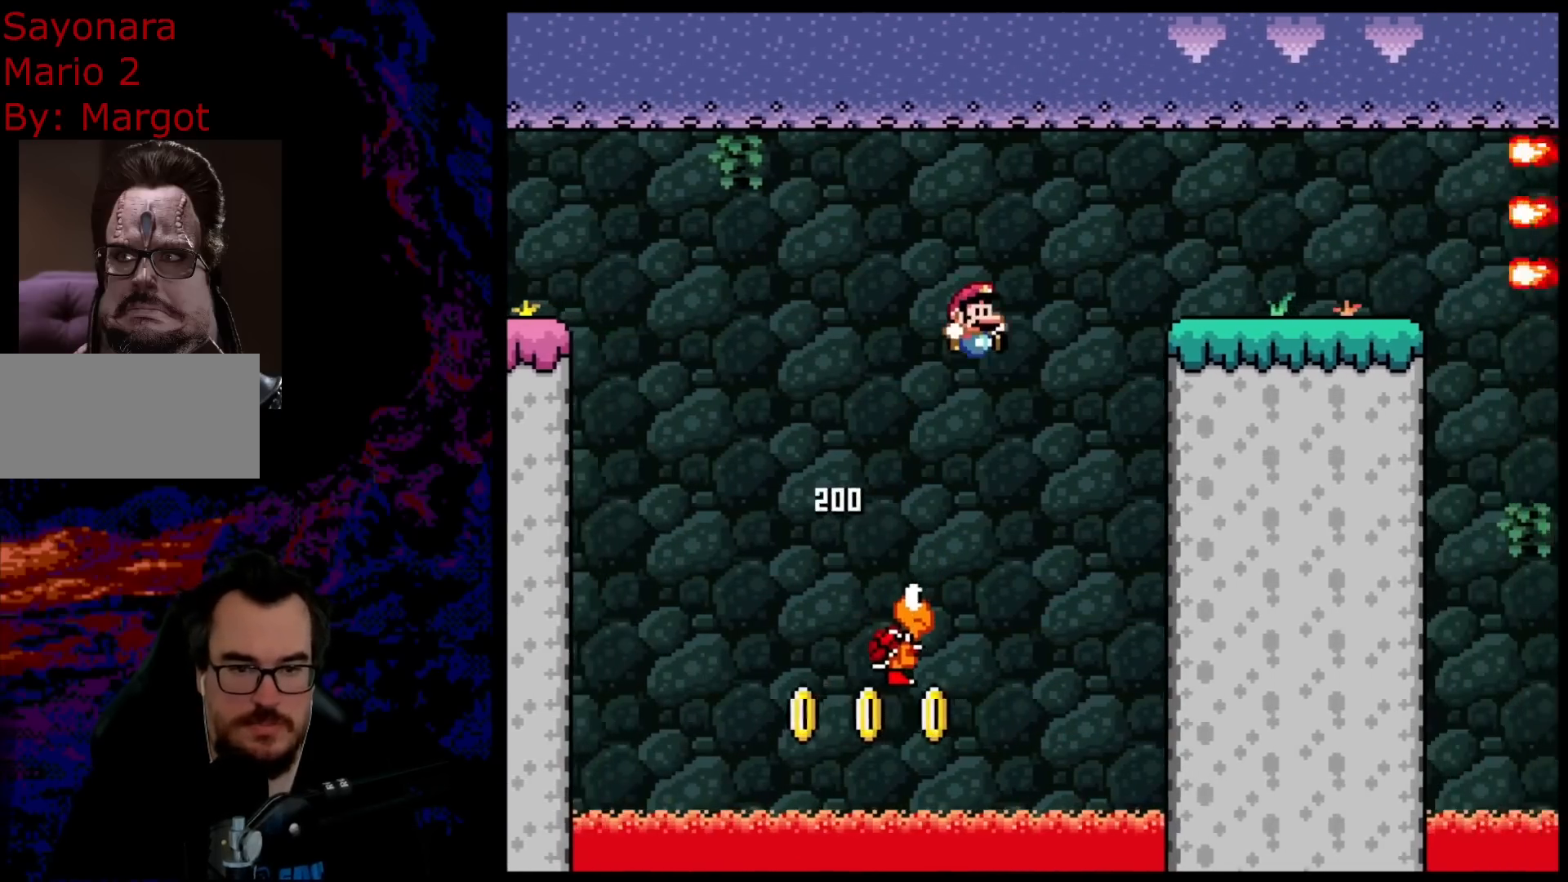
{"buttons": ["B", "Y", "DPAD_LEFT"], "events": [[383, "DPAD_DOWN", "down"], [400, "DPAD_LEFT", "down"], [400, "DPAD_RIGHT", "up"], [417, "DPAD_DOWN", "up"]]}
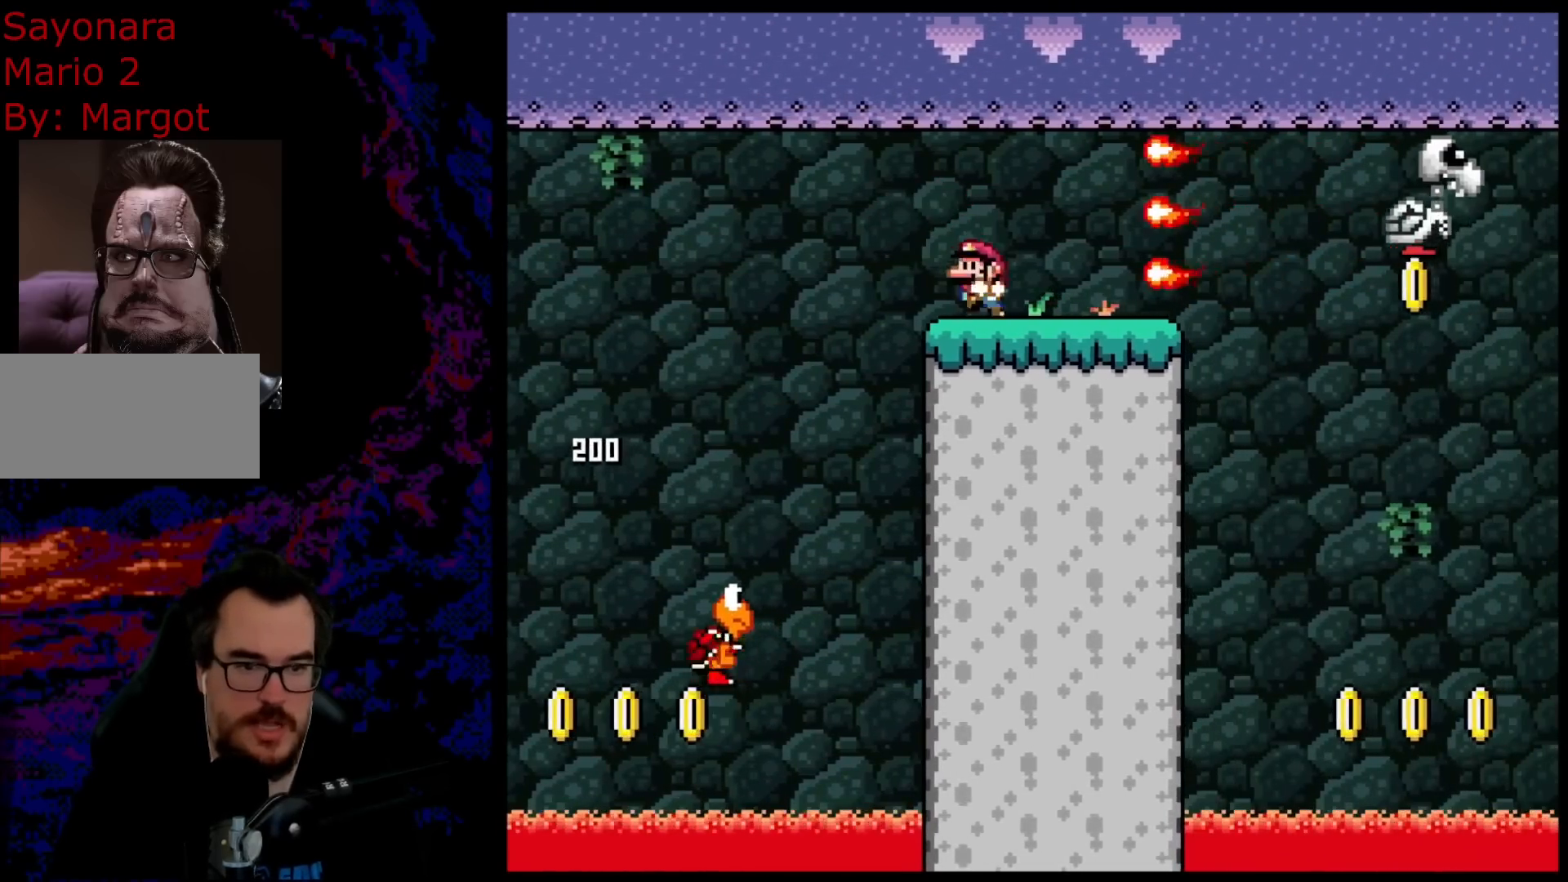
{"buttons": ["Y", "DPAD_LEFT"], "events": [[33, "DPAD_LEFT", "up"], [267, "B", "up"], [467, "DPAD_LEFT", "down"]]}
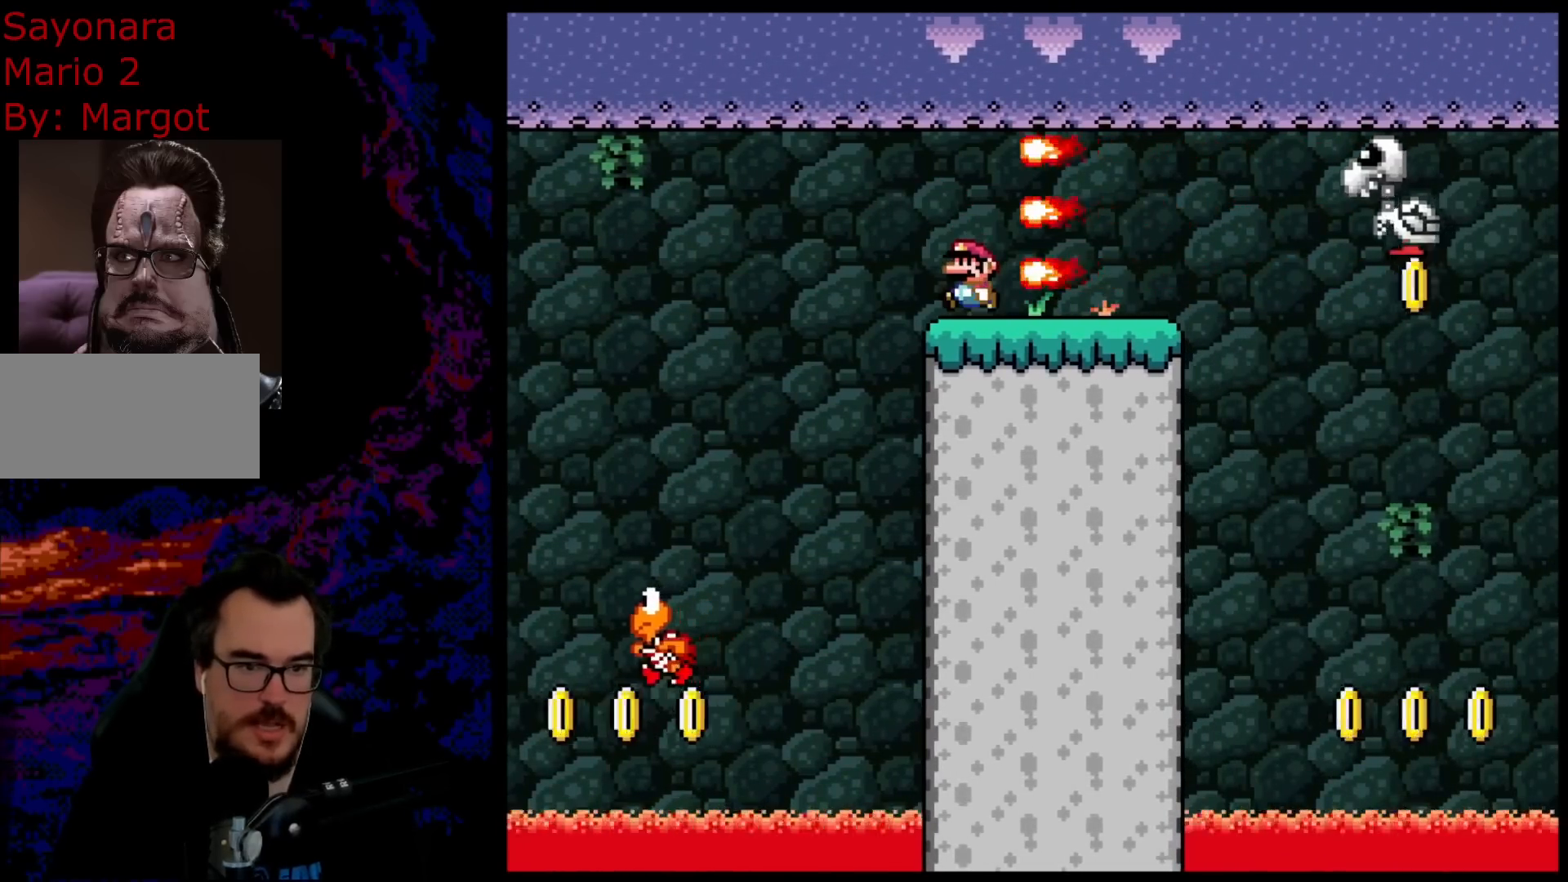
{"buttons": ["B", "Y", "DPAD_LEFT"], "events": [[217, "B", "down"]]}
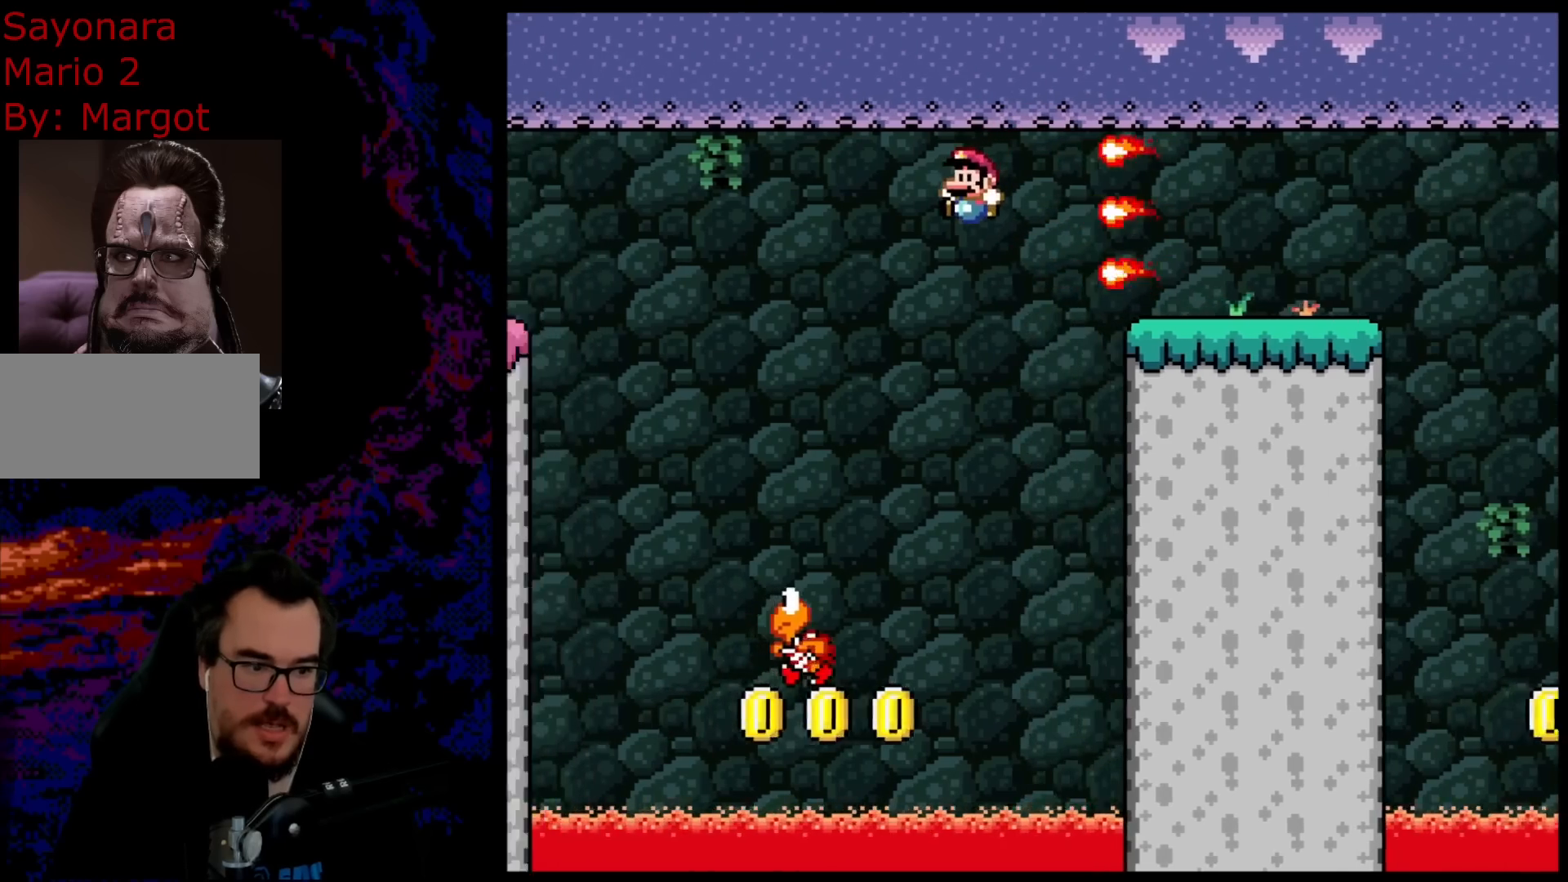
{"buttons": ["B", "Y", "DPAD_LEFT"], "events": [[300, "DPAD_LEFT", "up"], [317, "DPAD_RIGHT", "down"], [433, "DPAD_DOWN", "down"], [450, "DPAD_LEFT", "down"], [450, "DPAD_RIGHT", "up"], [467, "DPAD_DOWN", "up"]]}
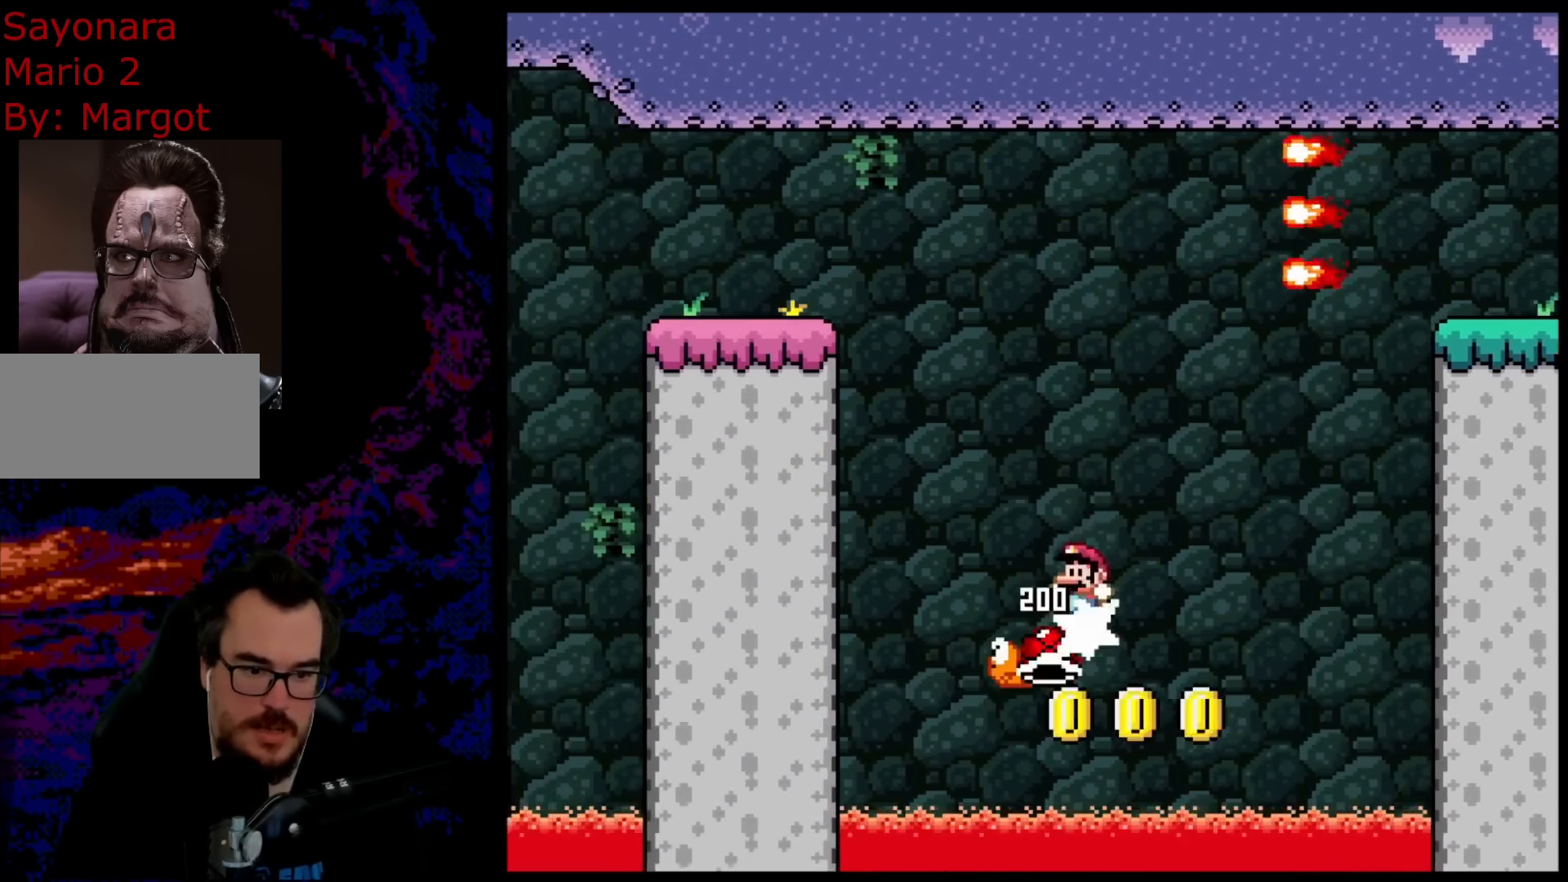
{"buttons": ["B", "Y", "DPAD_LEFT"], "events": []}
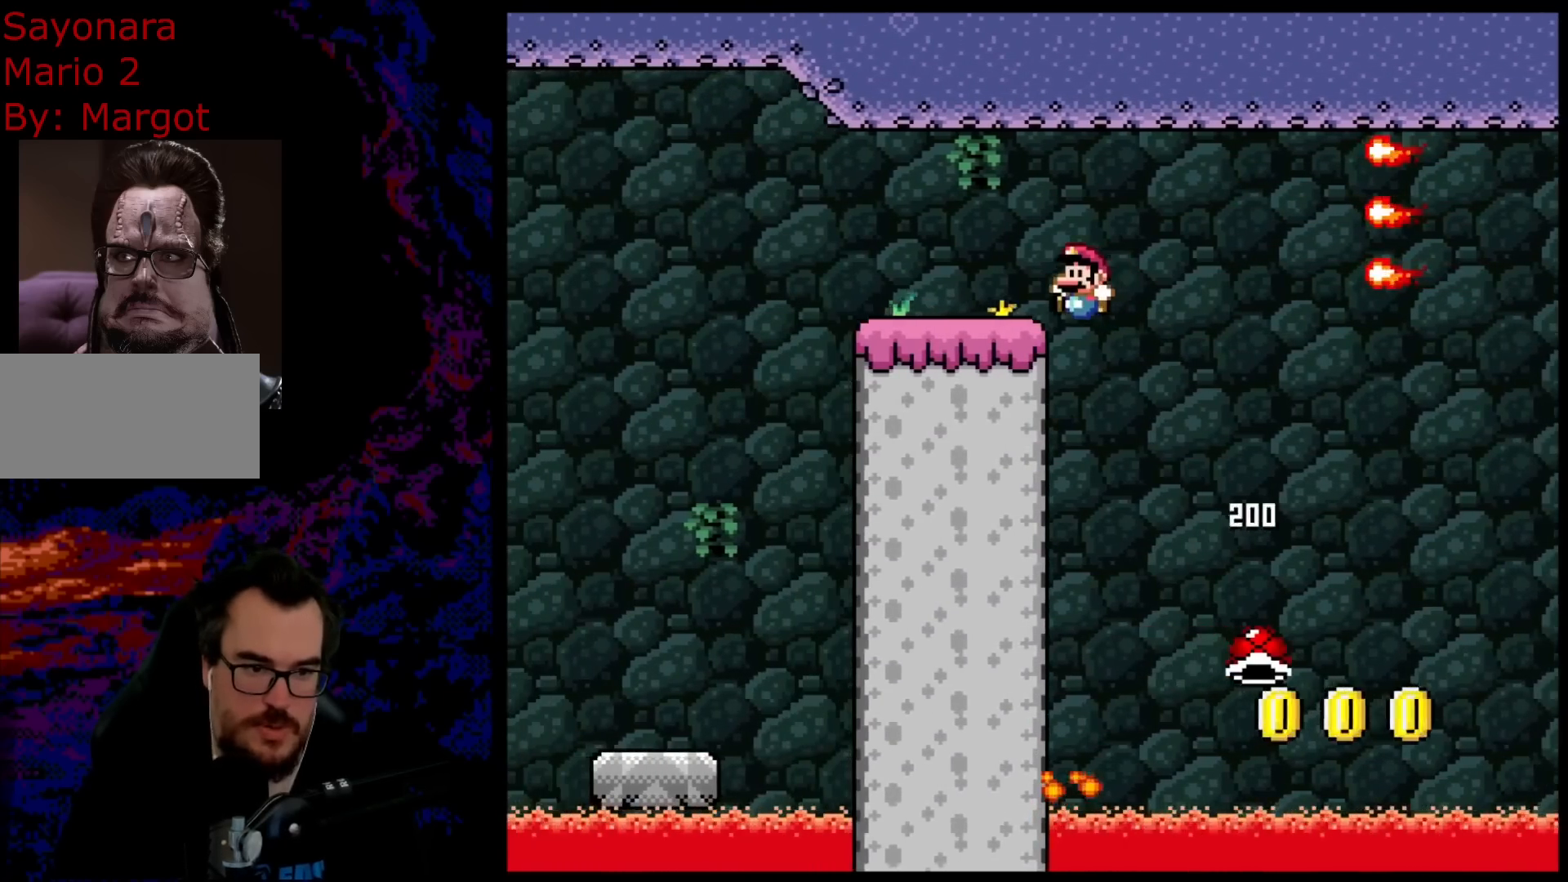
{"buttons": ["B", "Y"], "events": [[183, "DPAD_LEFT", "up"], [217, "DPAD_RIGHT", "down"], [333, "DPAD_RIGHT", "up"]]}
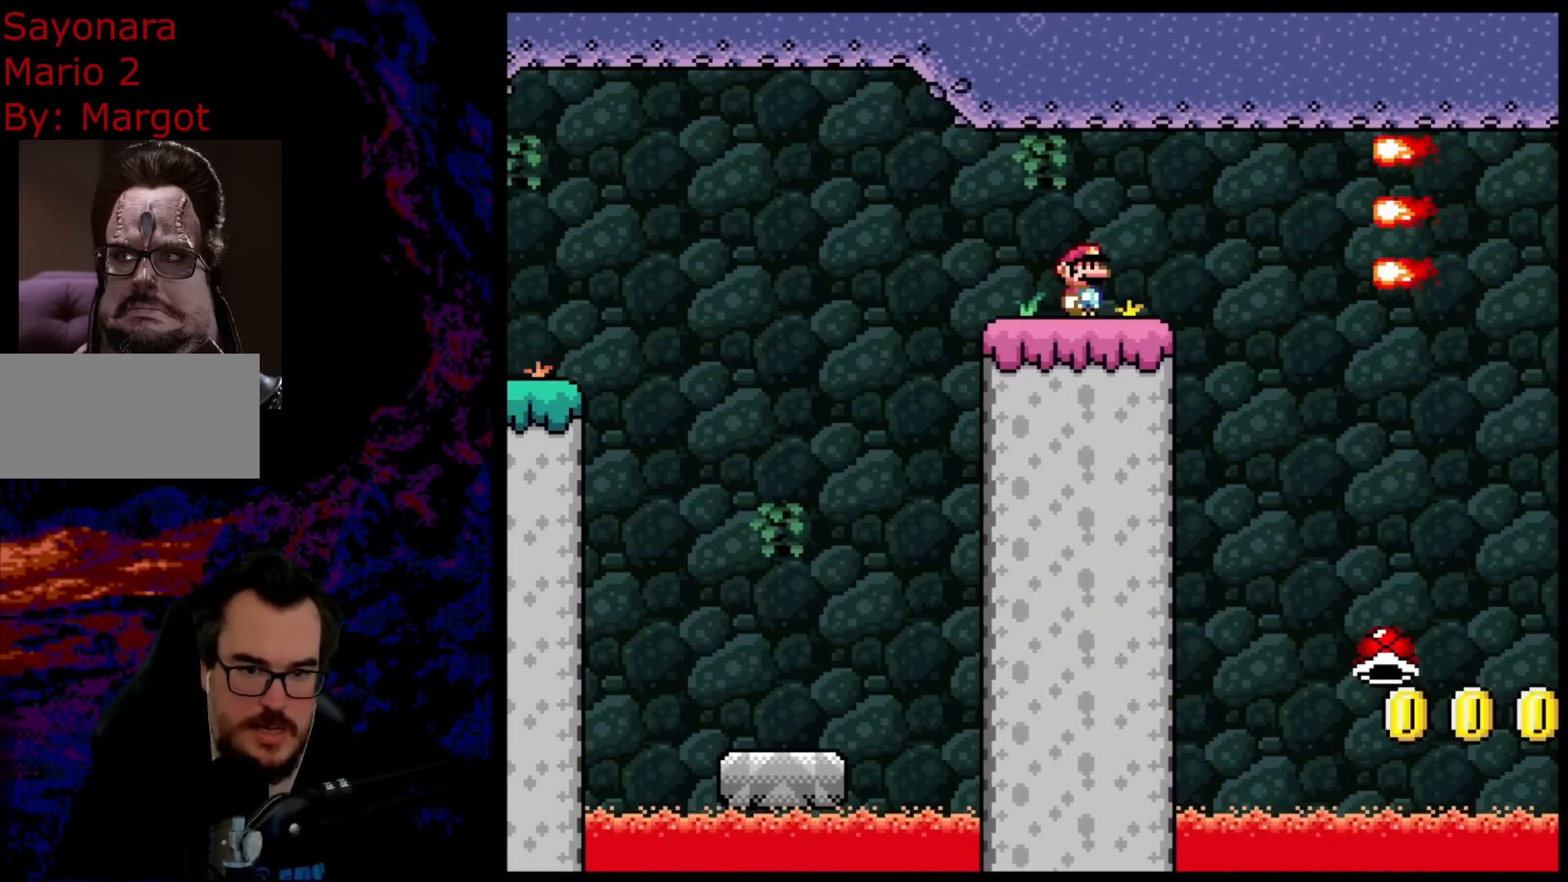
{"buttons": ["B", "Y"], "events": []}
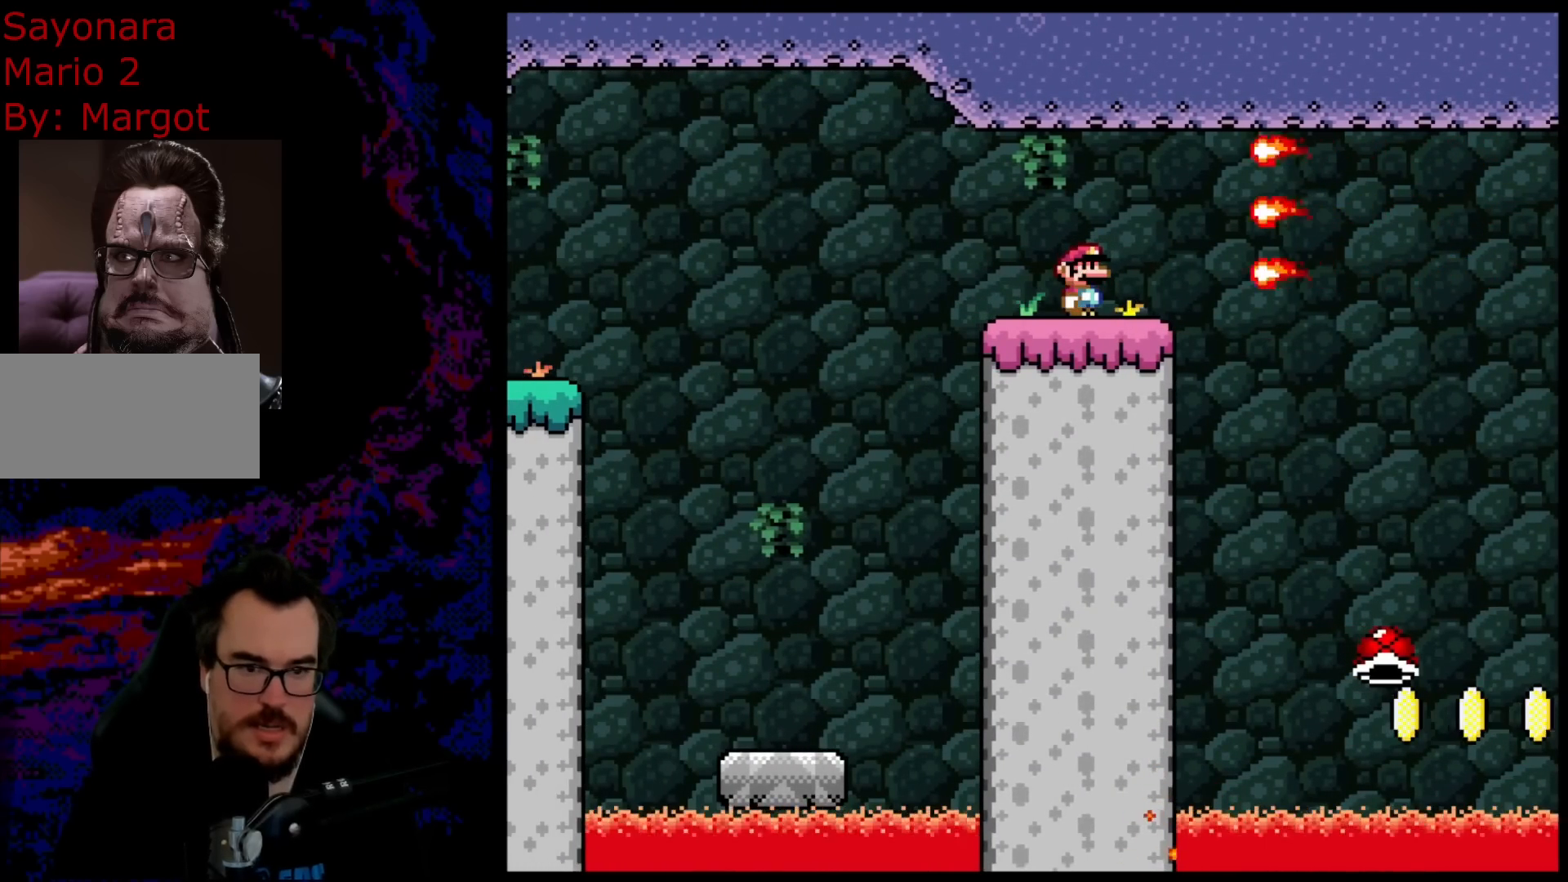
{"buttons": ["B", "Y"], "events": [[317, "DPAD_LEFT", "down"], [433, "DPAD_LEFT", "up"]]}
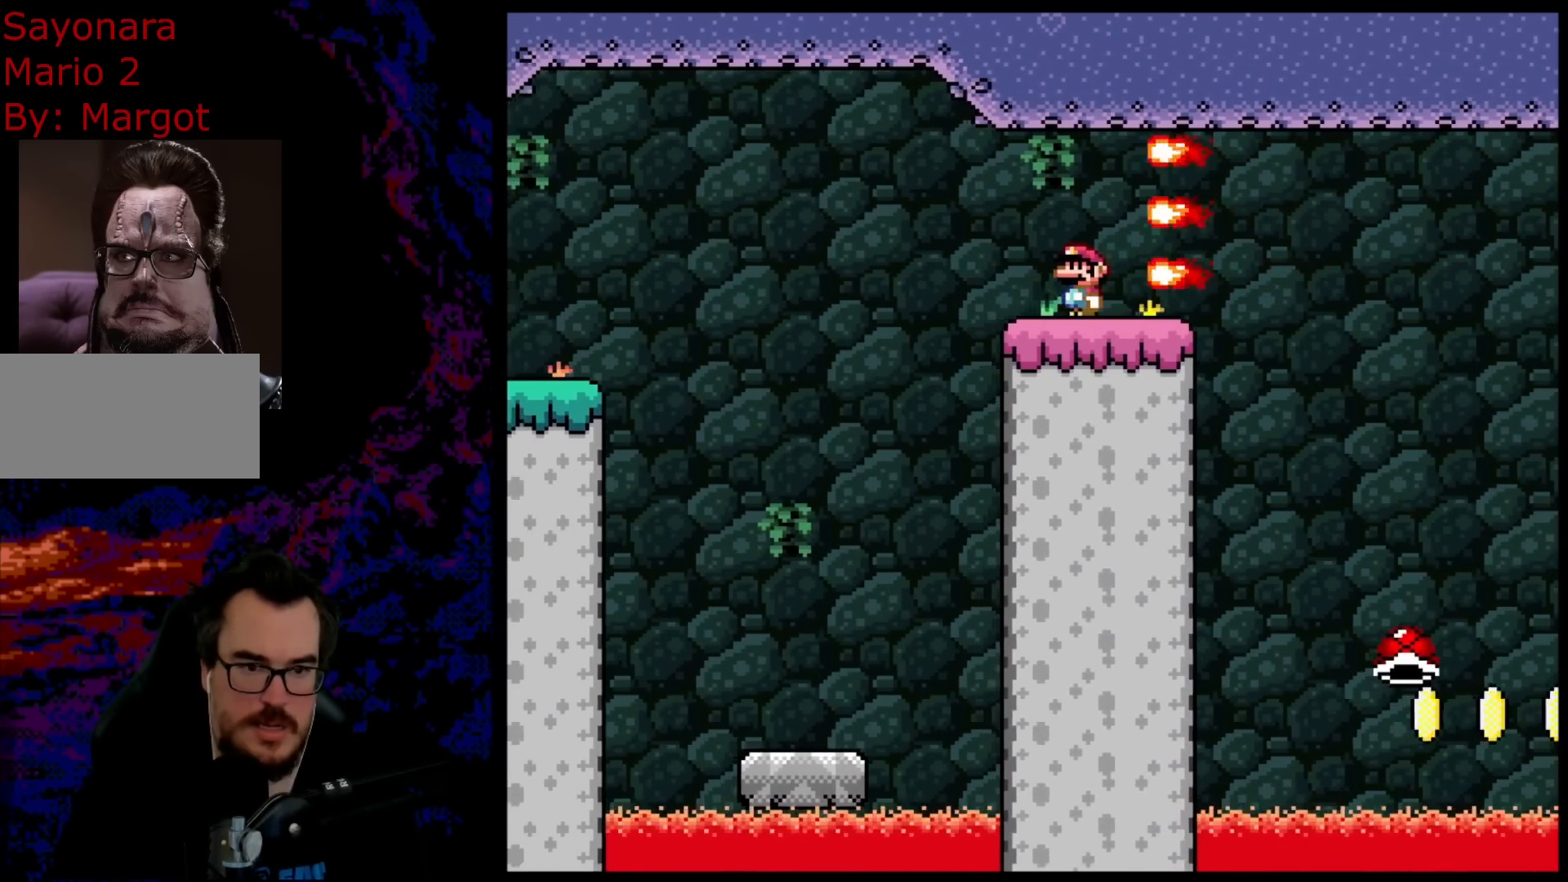
{"buttons": ["A", "X", "DPAD_LEFT"], "events": [[33, "DPAD_LEFT", "down"], [250, "B", "up"], [283, "X", "down"], [300, "Y", "up"], [317, "A", "down"]]}
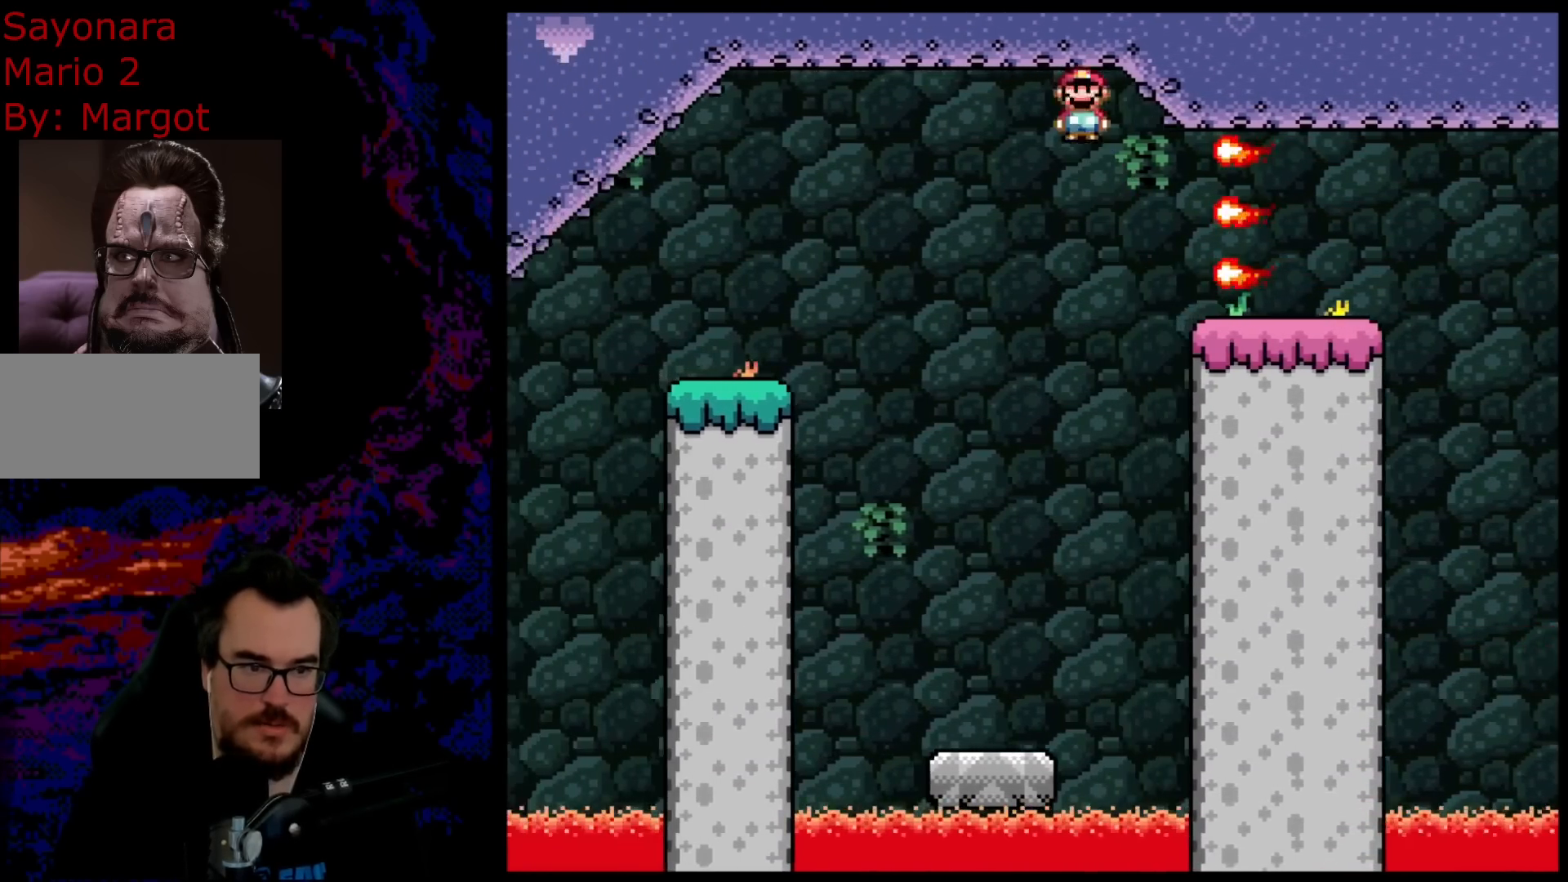
{"buttons": ["A", "X", "DPAD_LEFT"], "events": []}
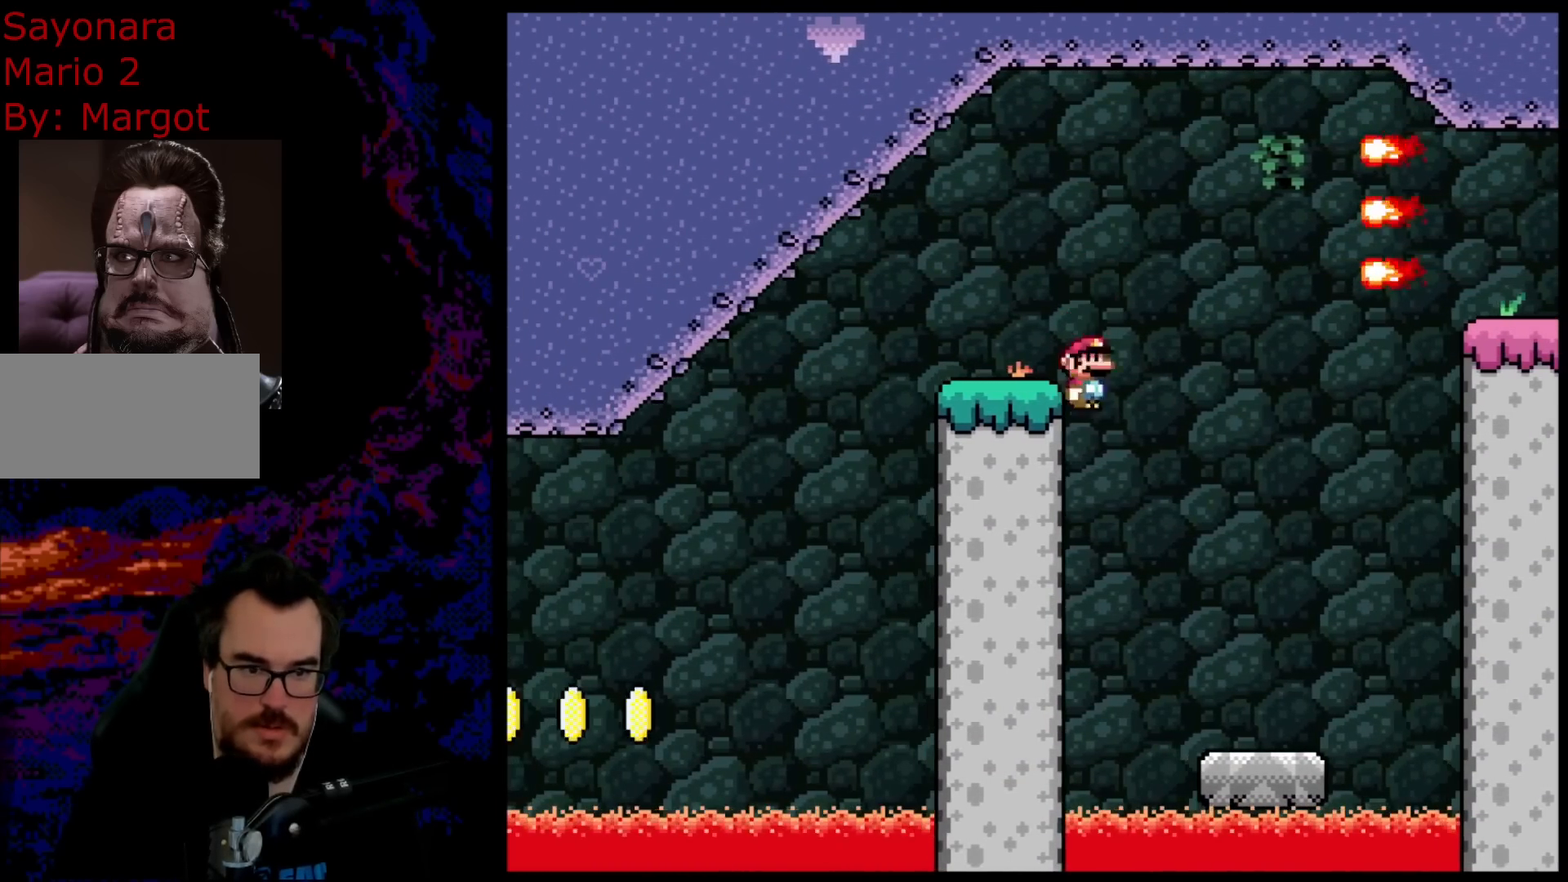
{"buttons": ["X"], "events": [[150, "DPAD_LEFT", "up"], [200, "DPAD_RIGHT", "down"], [267, "DPAD_RIGHT", "up"], [350, "A", "up"]]}
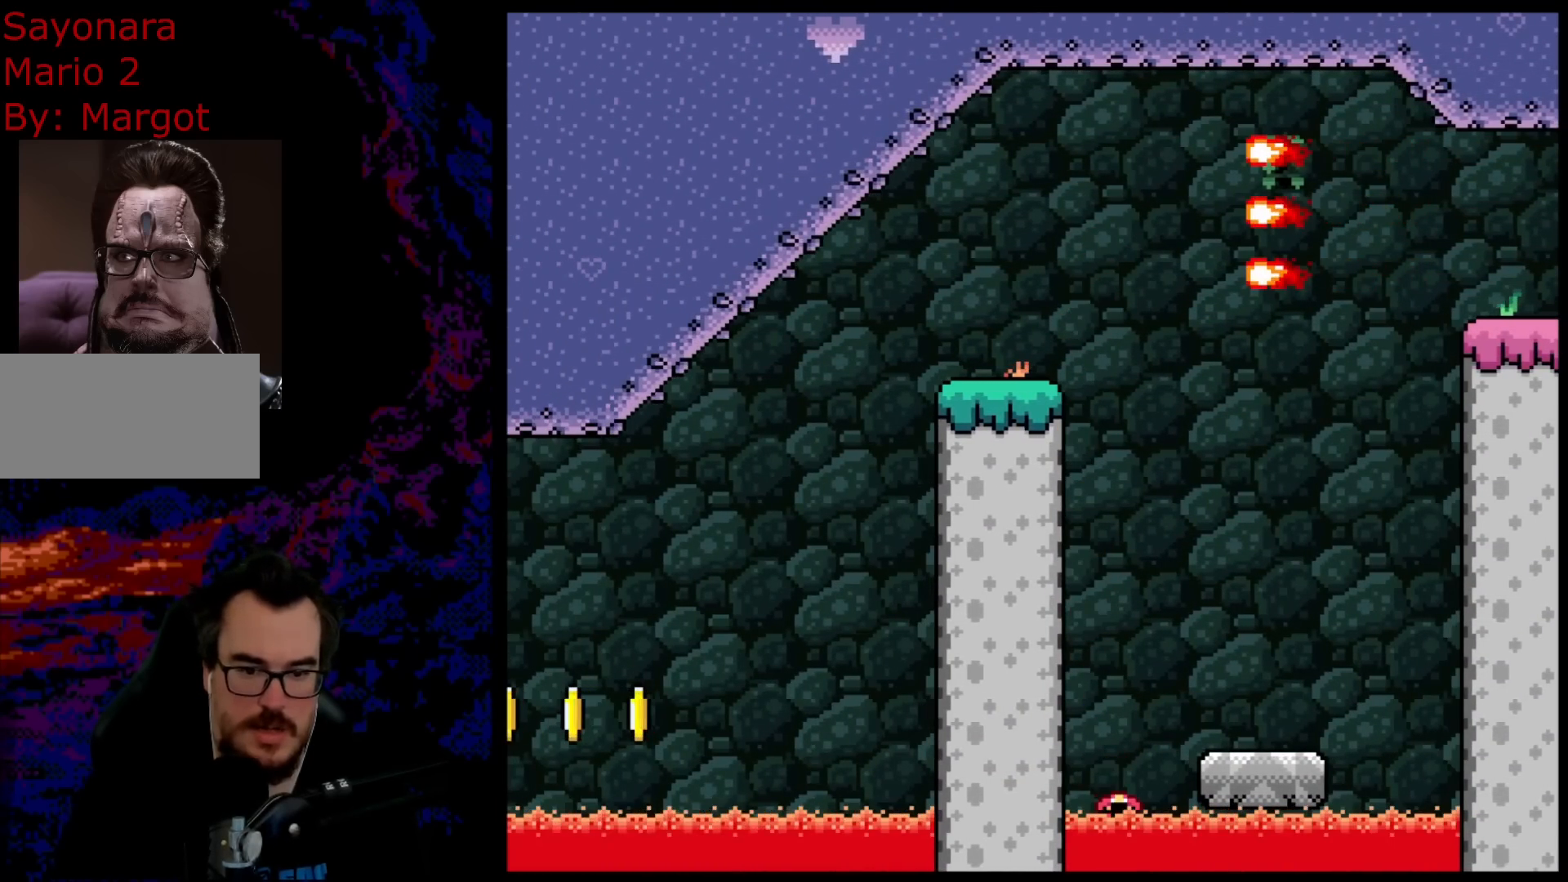
{"buttons": [], "events": [[150, "X", "up"]]}
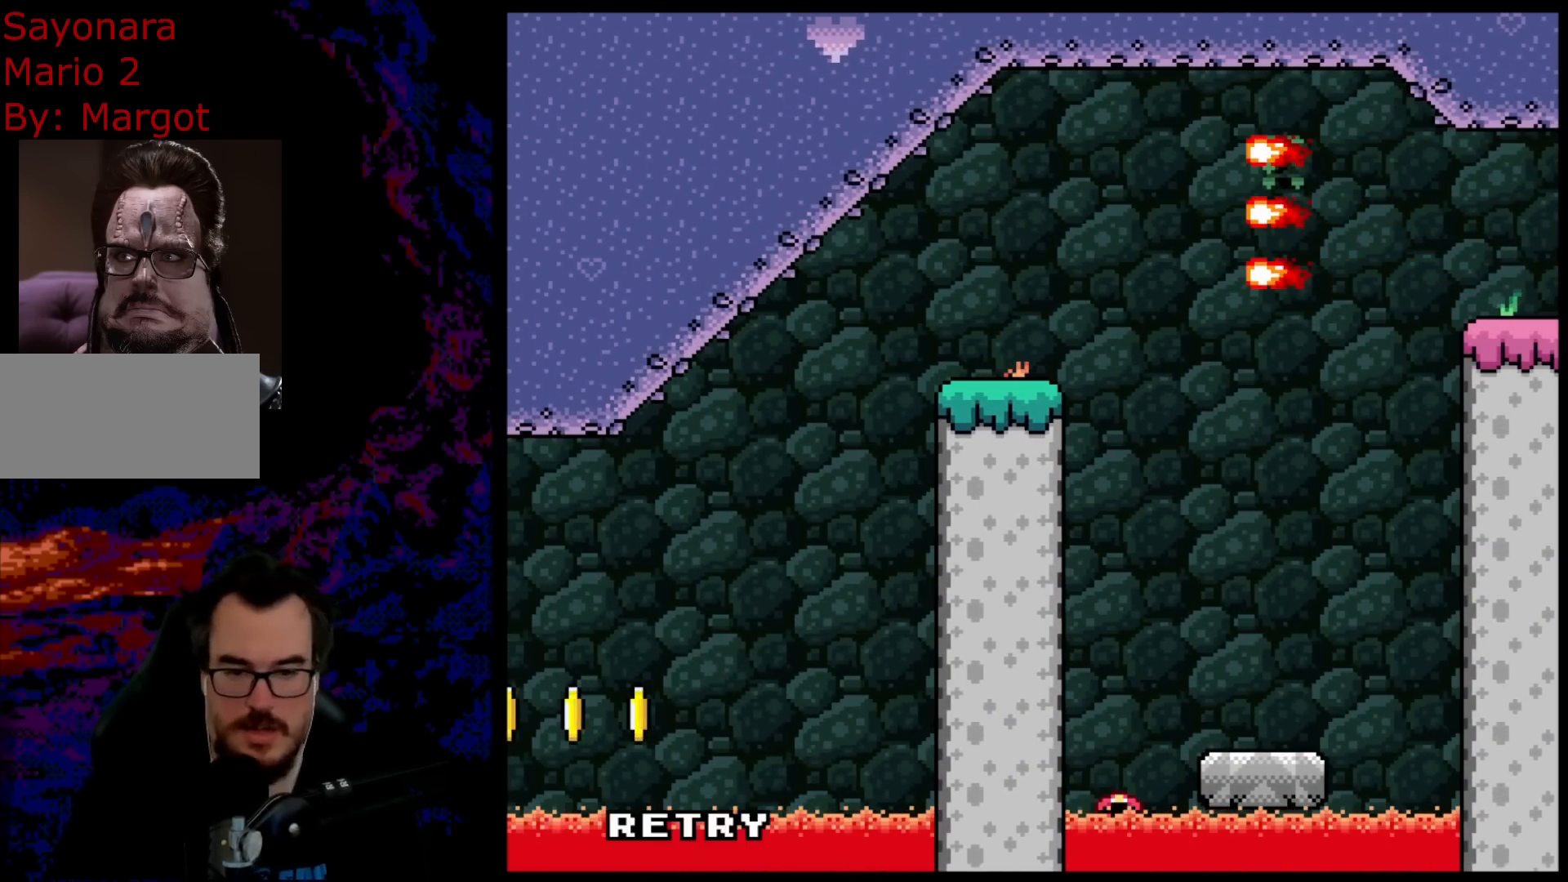
{"buttons": [], "events": []}
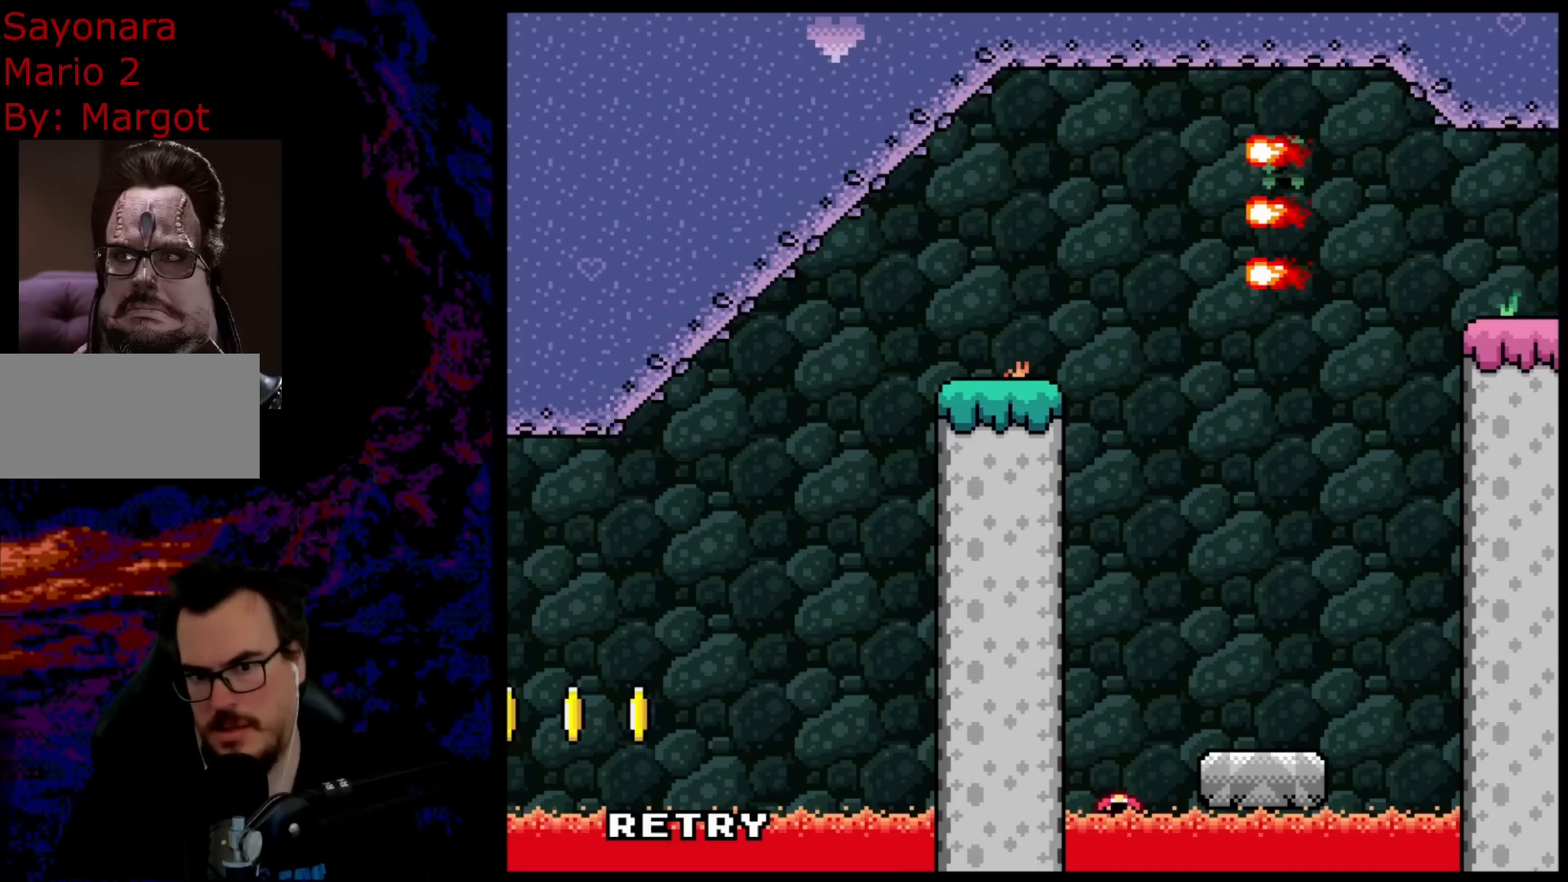
{"buttons": [], "events": []}
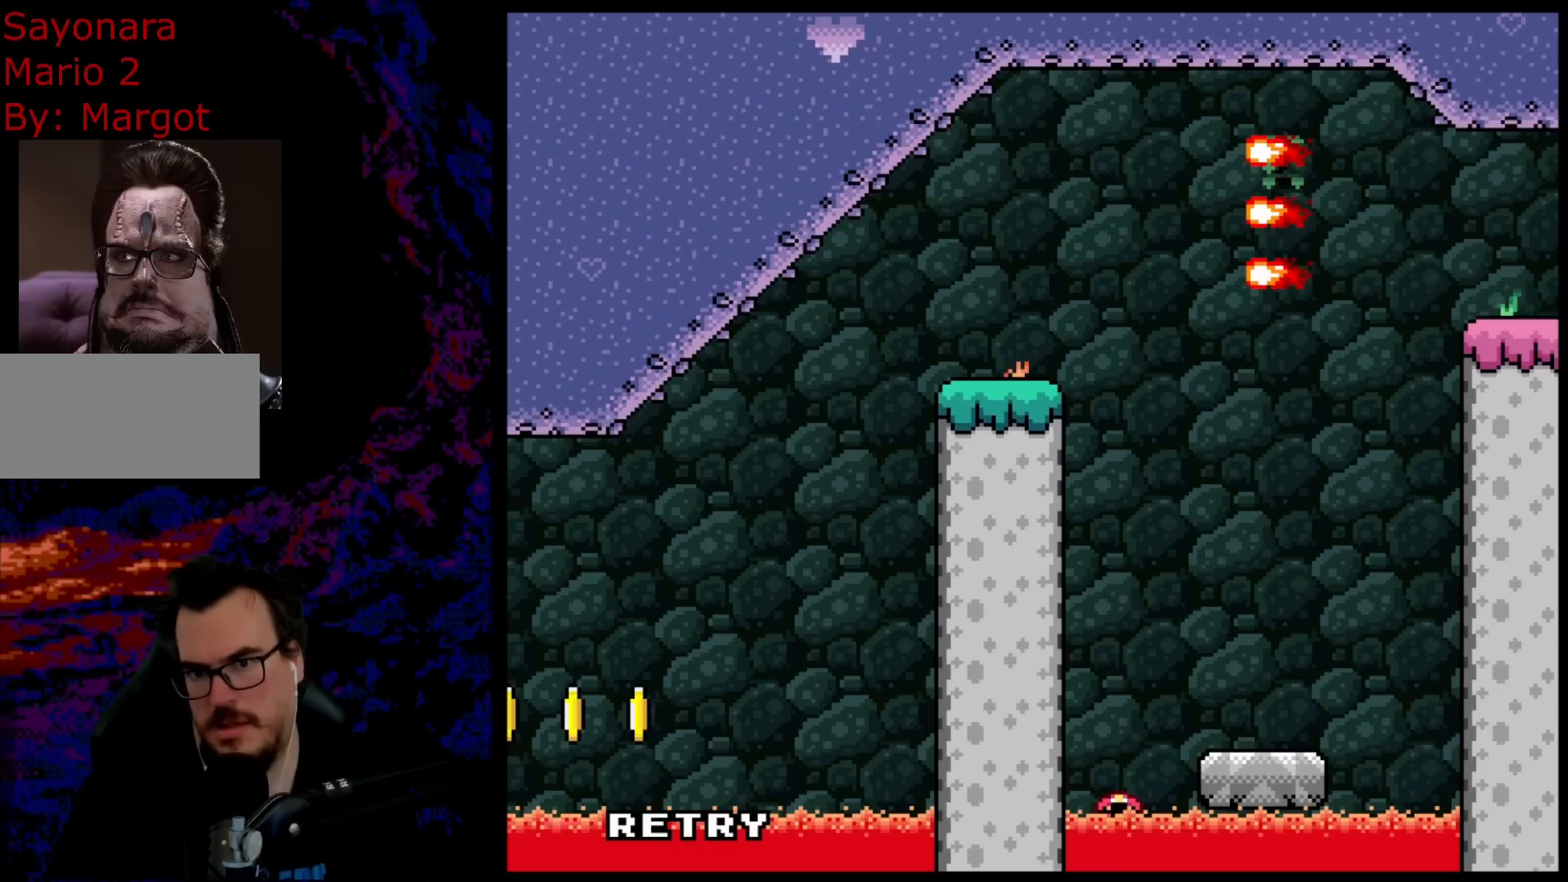
{"buttons": [], "events": []}
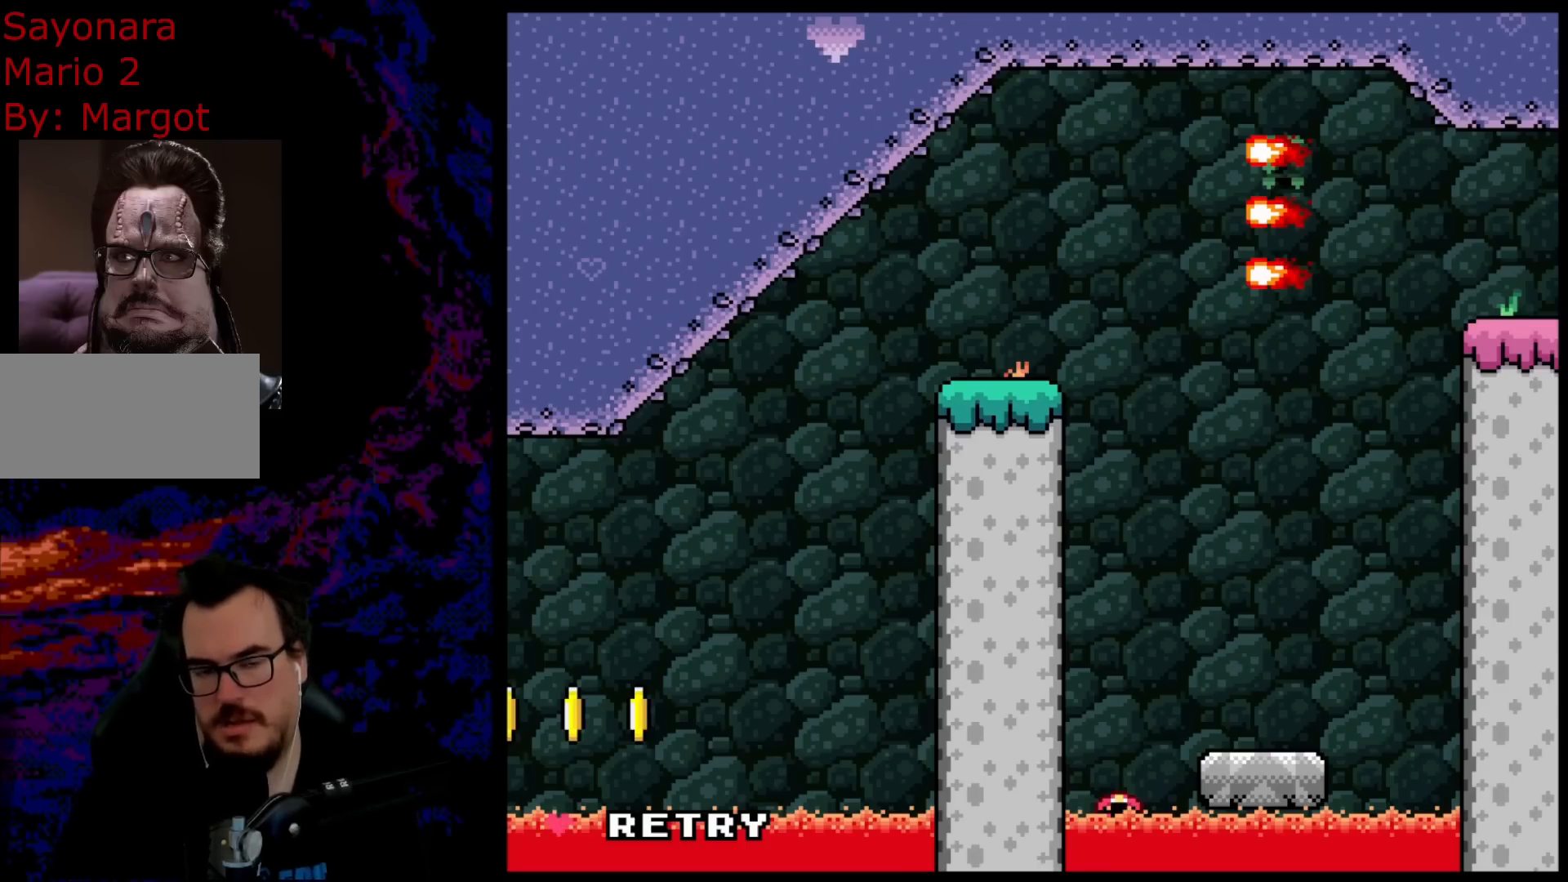
{"buttons": [], "events": []}